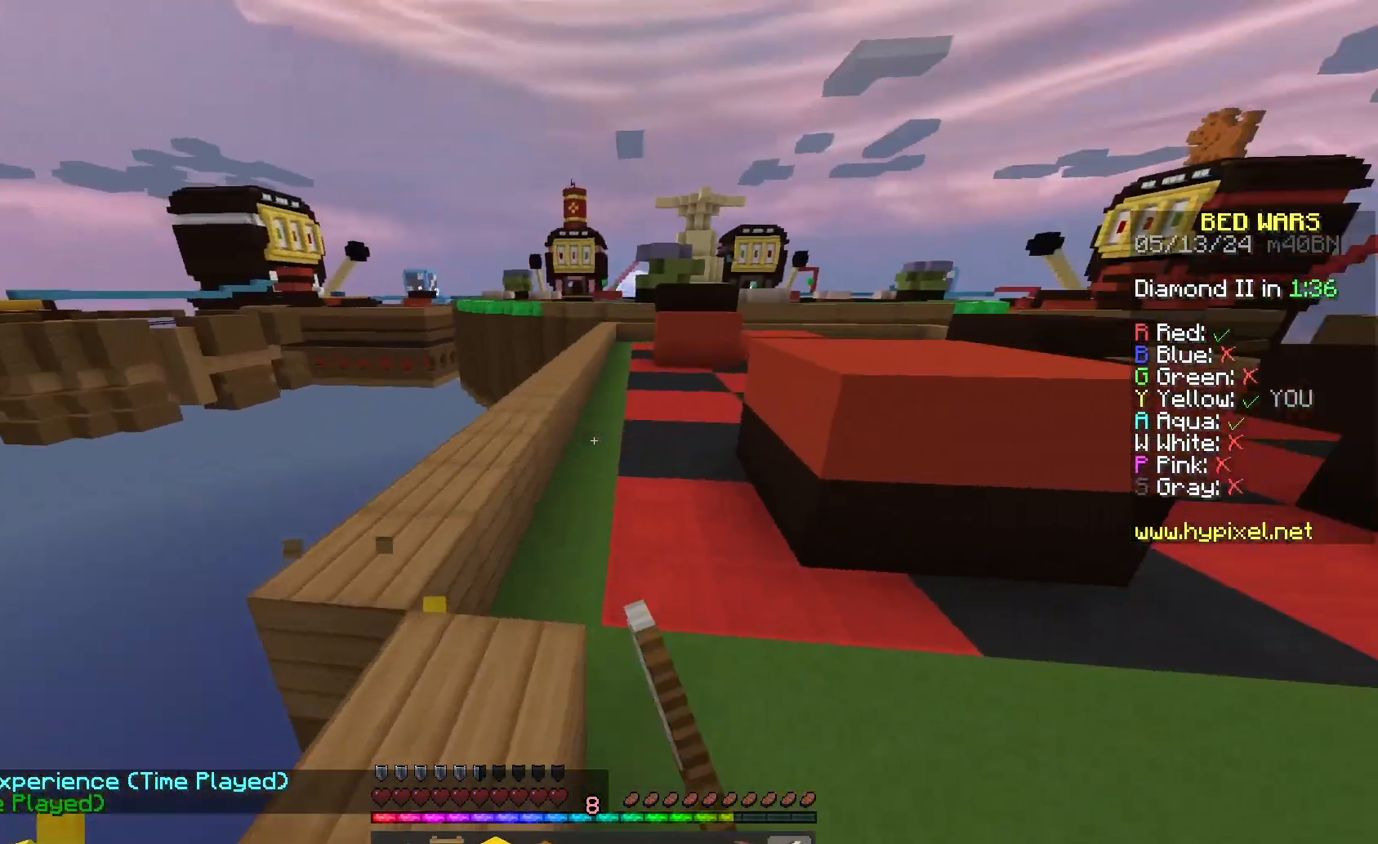
Gameplay with keyboard and mouse; each line is a JSON object with the keys and mouse buttons held at the frame after it. "events" lists presses ("down") and releases ("up") of "a", "d", "s", "space", "w", "mouse_left" and "mouse_right" between this image and that frame as [ms after this image, input, new state], when the widget could be followed in between. "mouse_left", "mouse_right" = the "left", "right" buttons of the "mouse" list. No other keys are recorded. Fast repeated clicks can show as one long hold. Mouse movement is not recorded.
{"keys": ["space", "w"], "mouse": [], "events": [[133, "mouse_left", "up"], [200, "mouse_left", "down"], [233, "space", "down"], [333, "mouse_left", "up"]]}
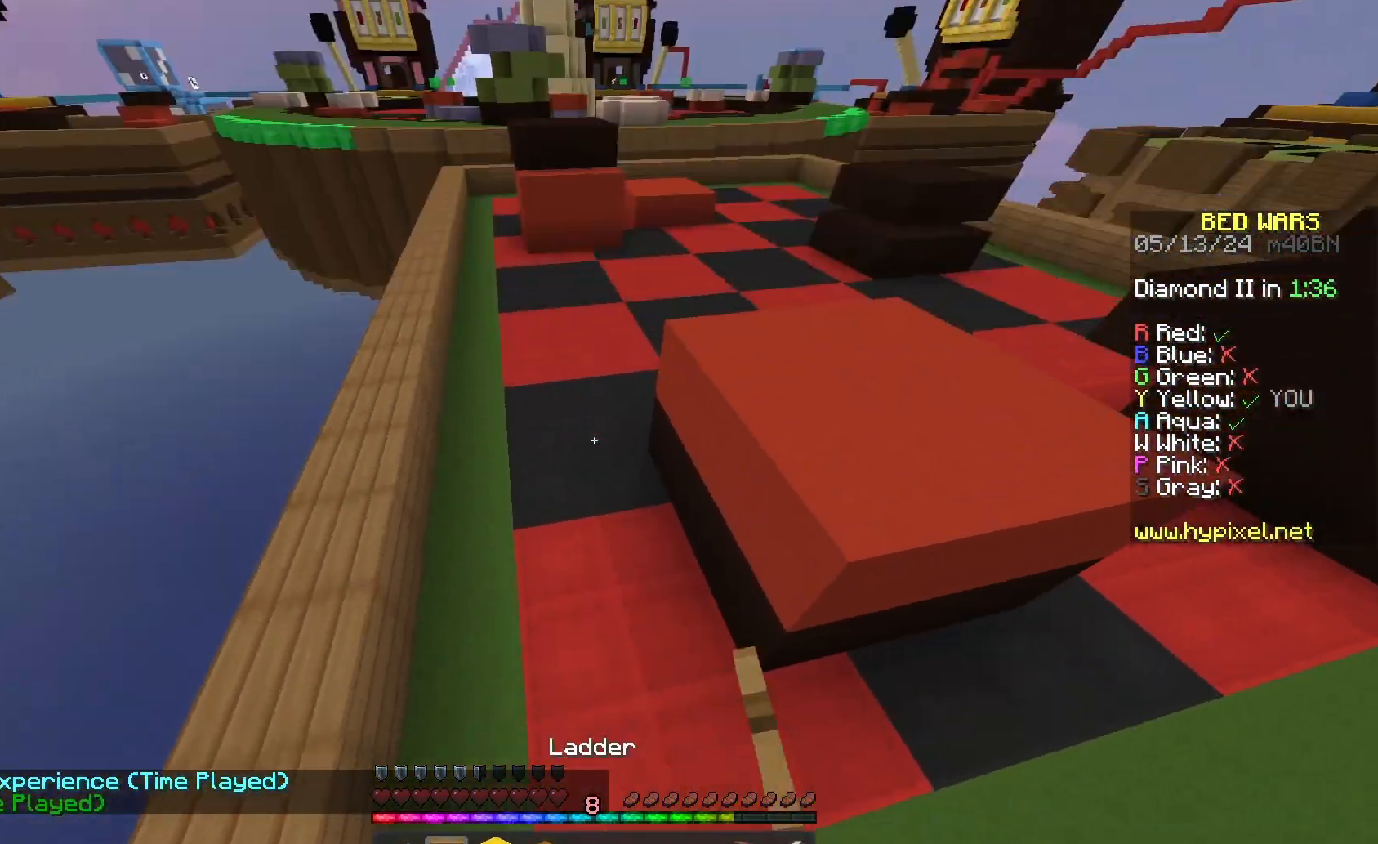
{"keys": ["space", "w"], "mouse": [], "events": [[167, "mouse_right", "down"], [300, "mouse_right", "up"]]}
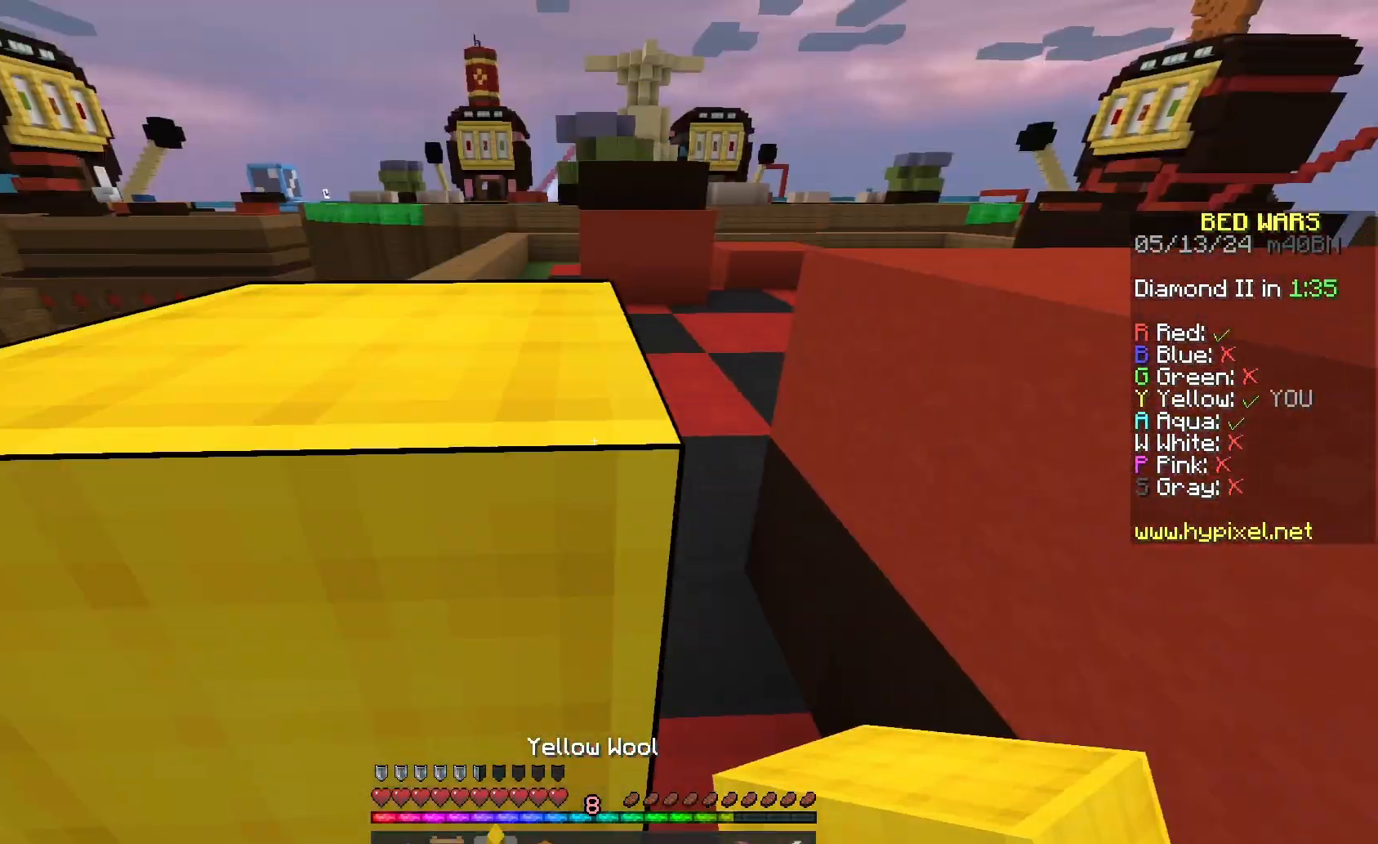
{"keys": ["space", "w"], "mouse": [], "events": [[233, "mouse_right", "down"], [333, "mouse_right", "up"]]}
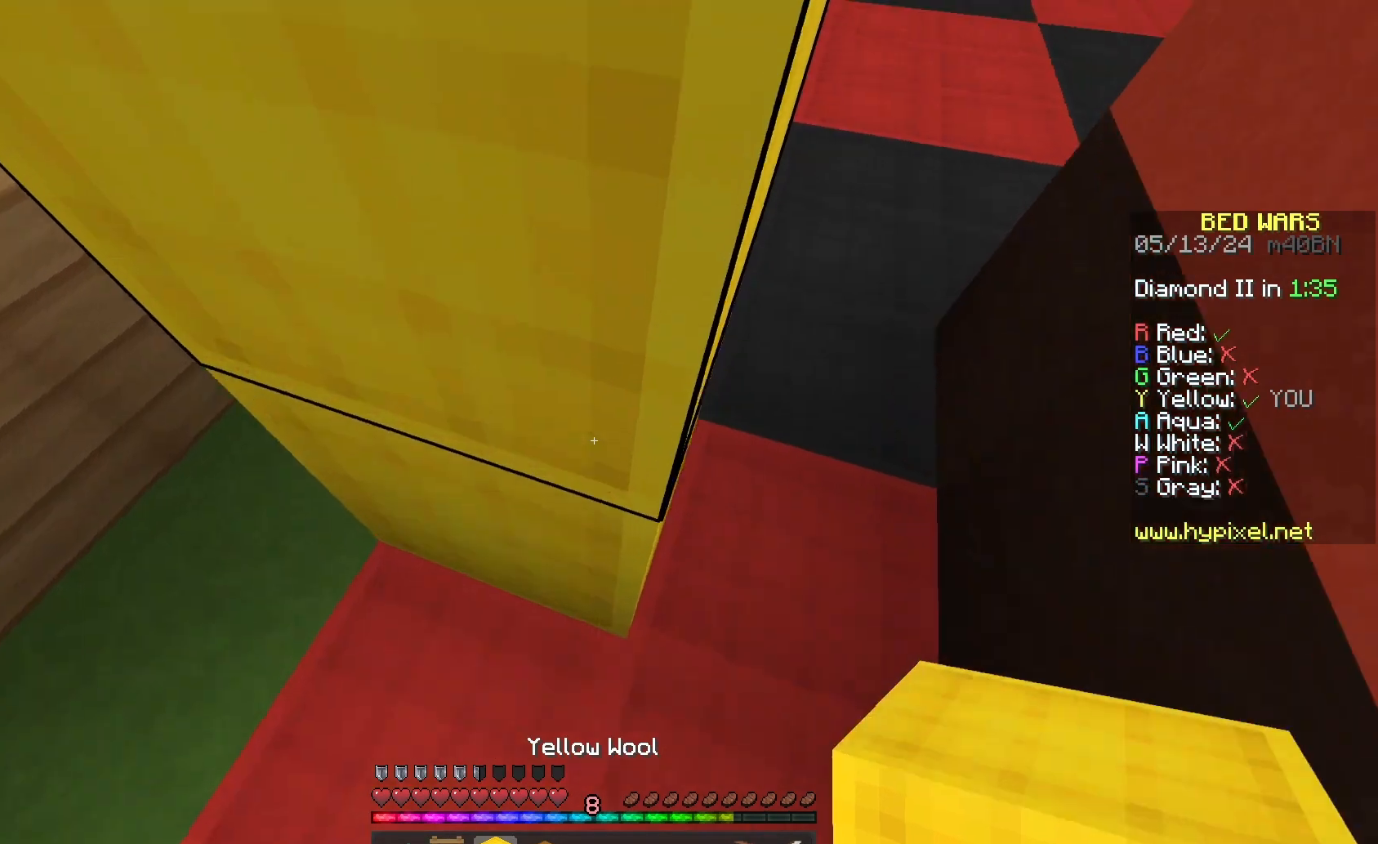
{"keys": ["space", "w"], "mouse": [], "events": [[167, "mouse_right", "down"], [200, "d", "down"], [333, "mouse_right", "up"], [400, "d", "up"]]}
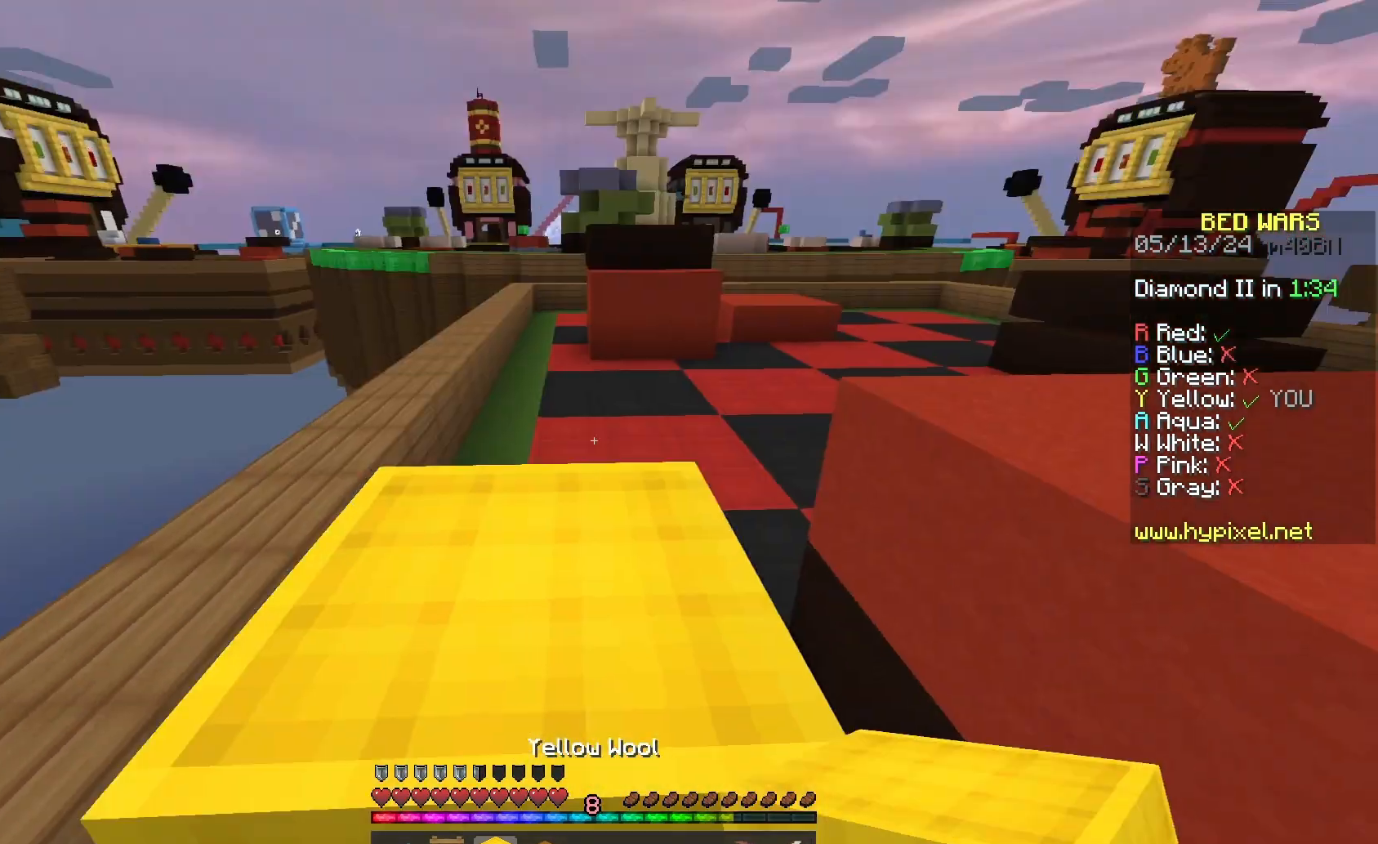
{"keys": ["d", "space", "w"], "mouse": [], "events": [[133, "space", "up"], [367, "space", "down"], [433, "d", "down"]]}
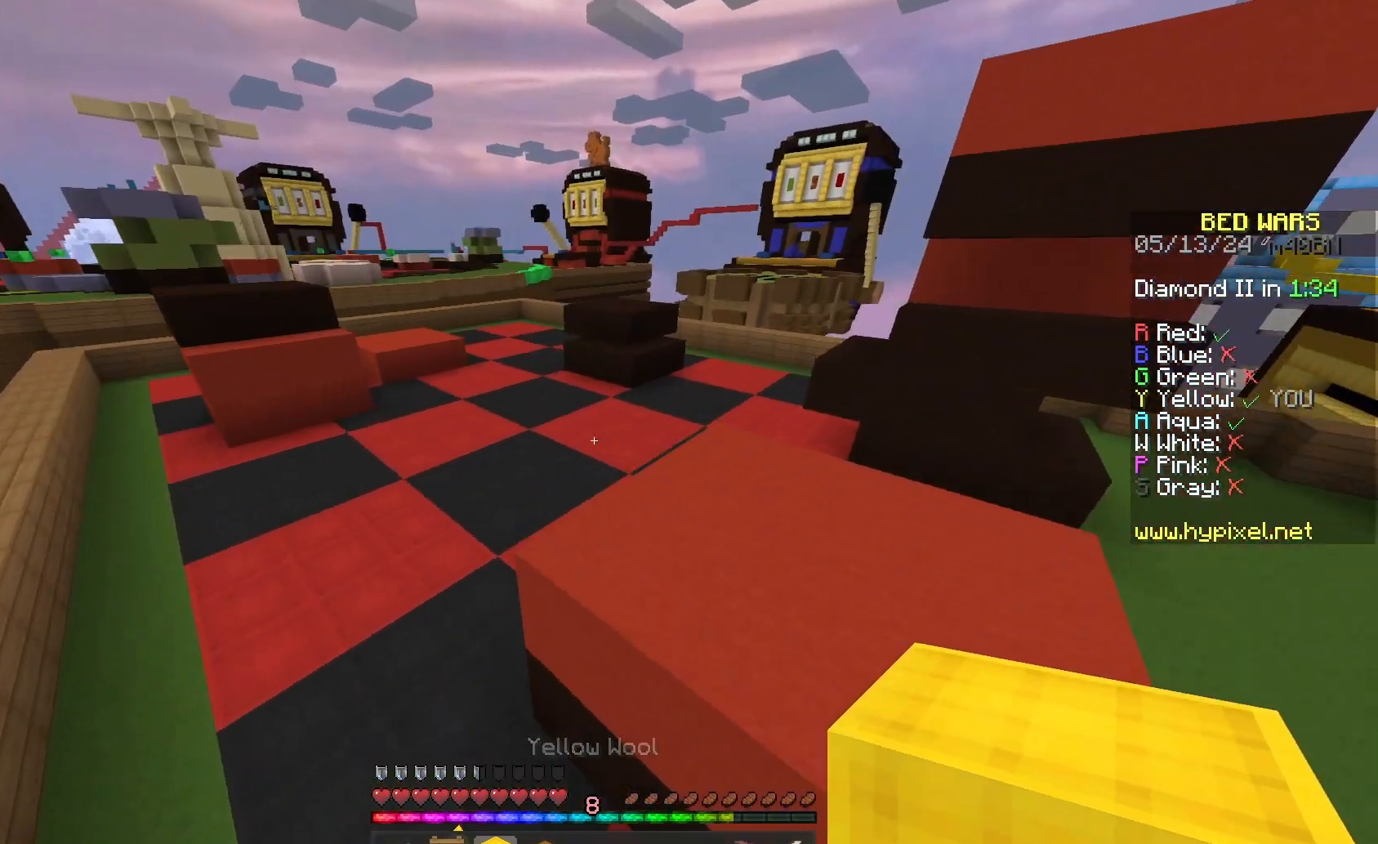
{"keys": ["w"], "mouse": [], "events": [[133, "d", "up"], [133, "space", "up"]]}
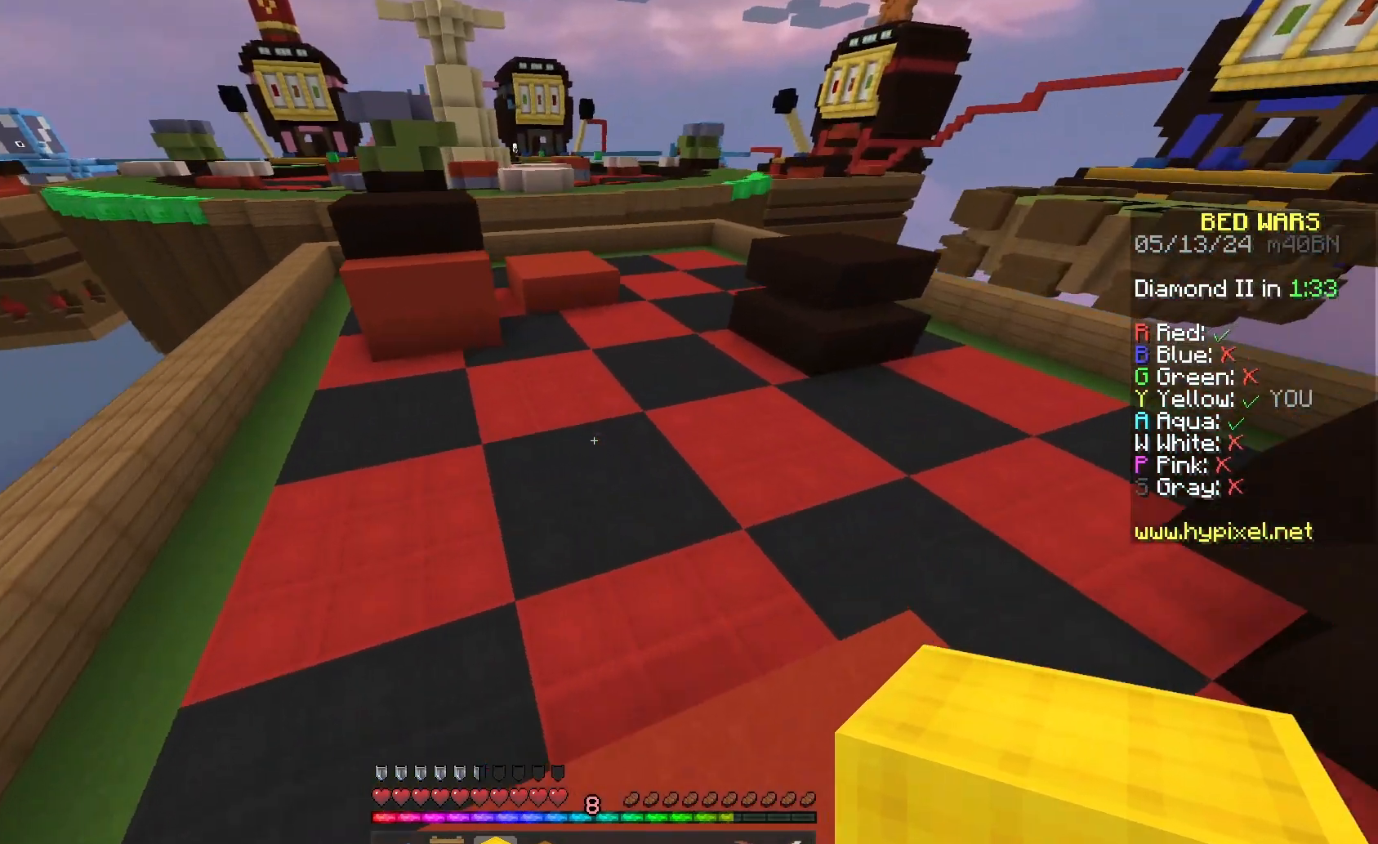
{"keys": ["space", "w"], "mouse": [], "events": [[33, "space", "down"]]}
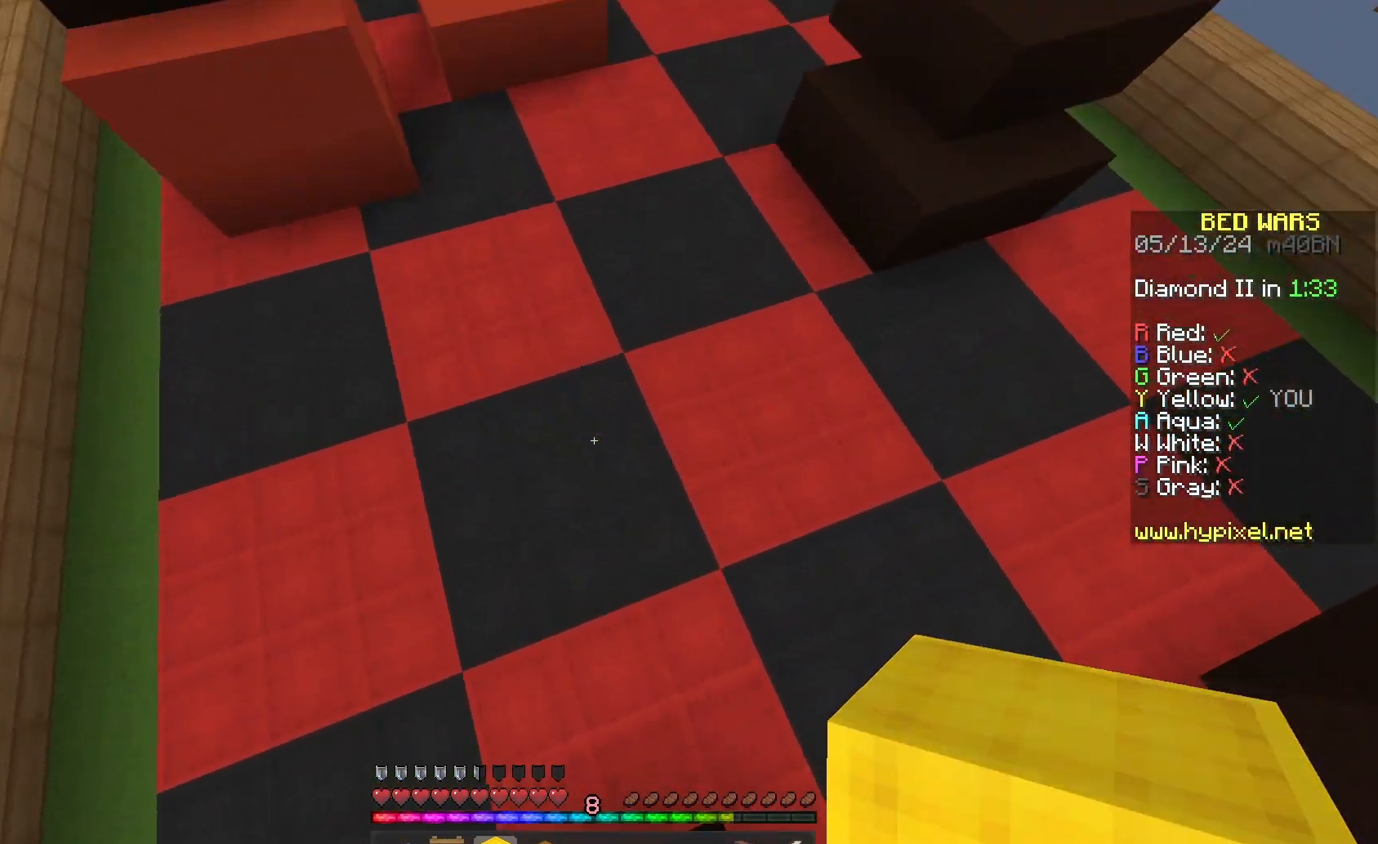
{"keys": ["space", "w"], "mouse": ["right"], "events": [[100, "mouse_right", "down"], [200, "mouse_right", "up"], [467, "mouse_right", "down"]]}
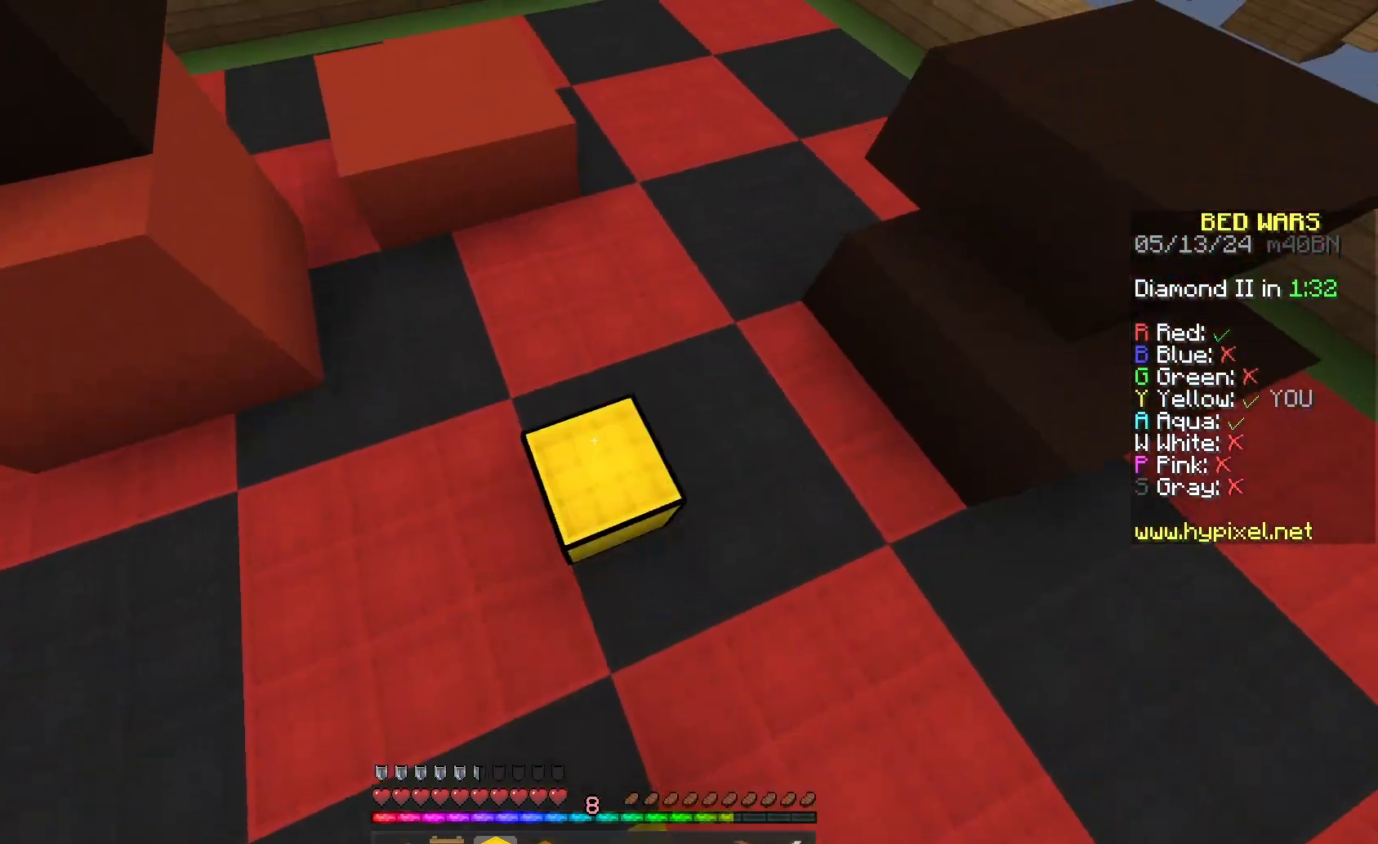
{"keys": ["space", "w"], "mouse": [], "events": [[33, "mouse_right", "up"]]}
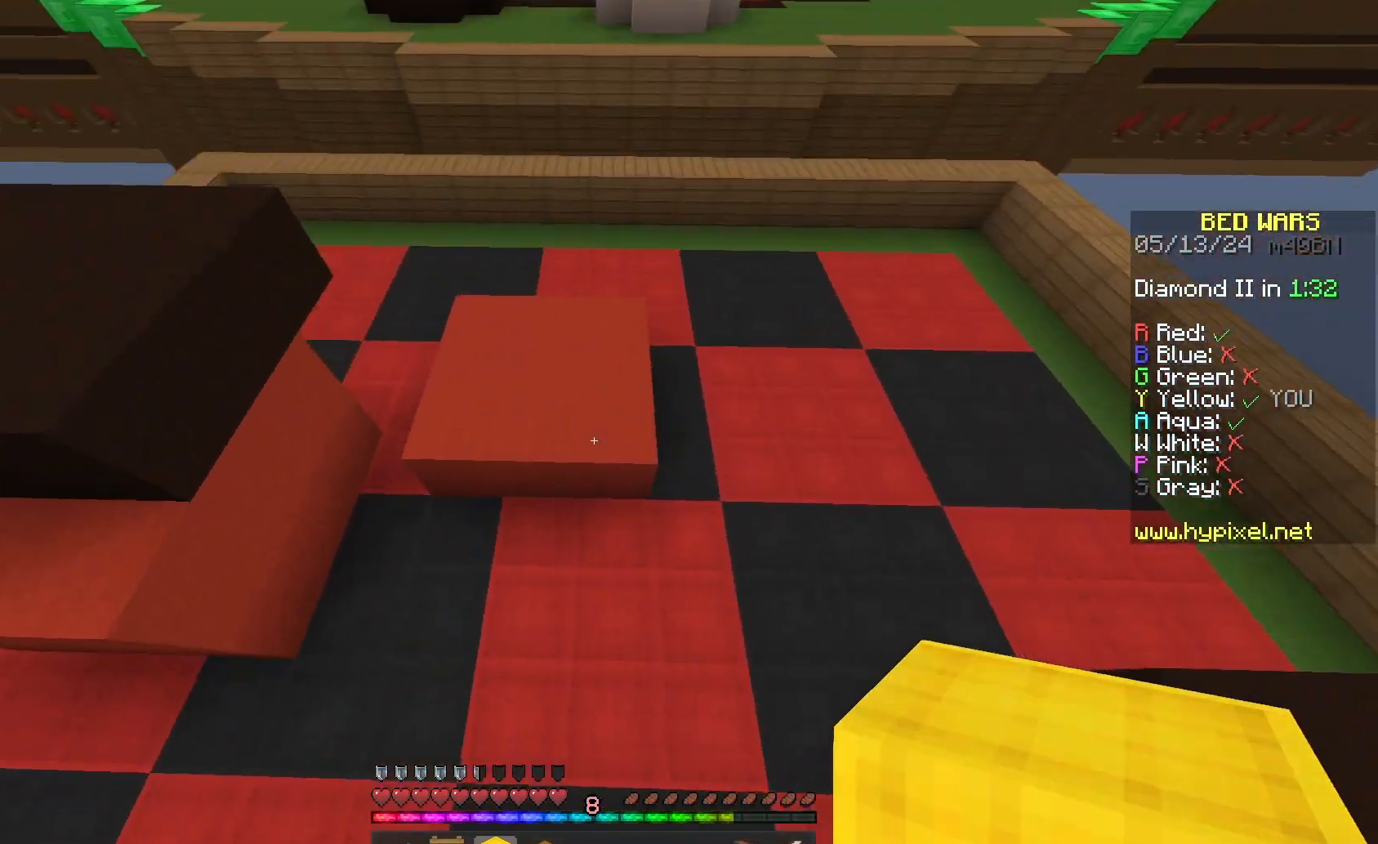
{"keys": ["space", "w"], "mouse": [], "events": [[167, "mouse_right", "down"], [267, "mouse_right", "up"]]}
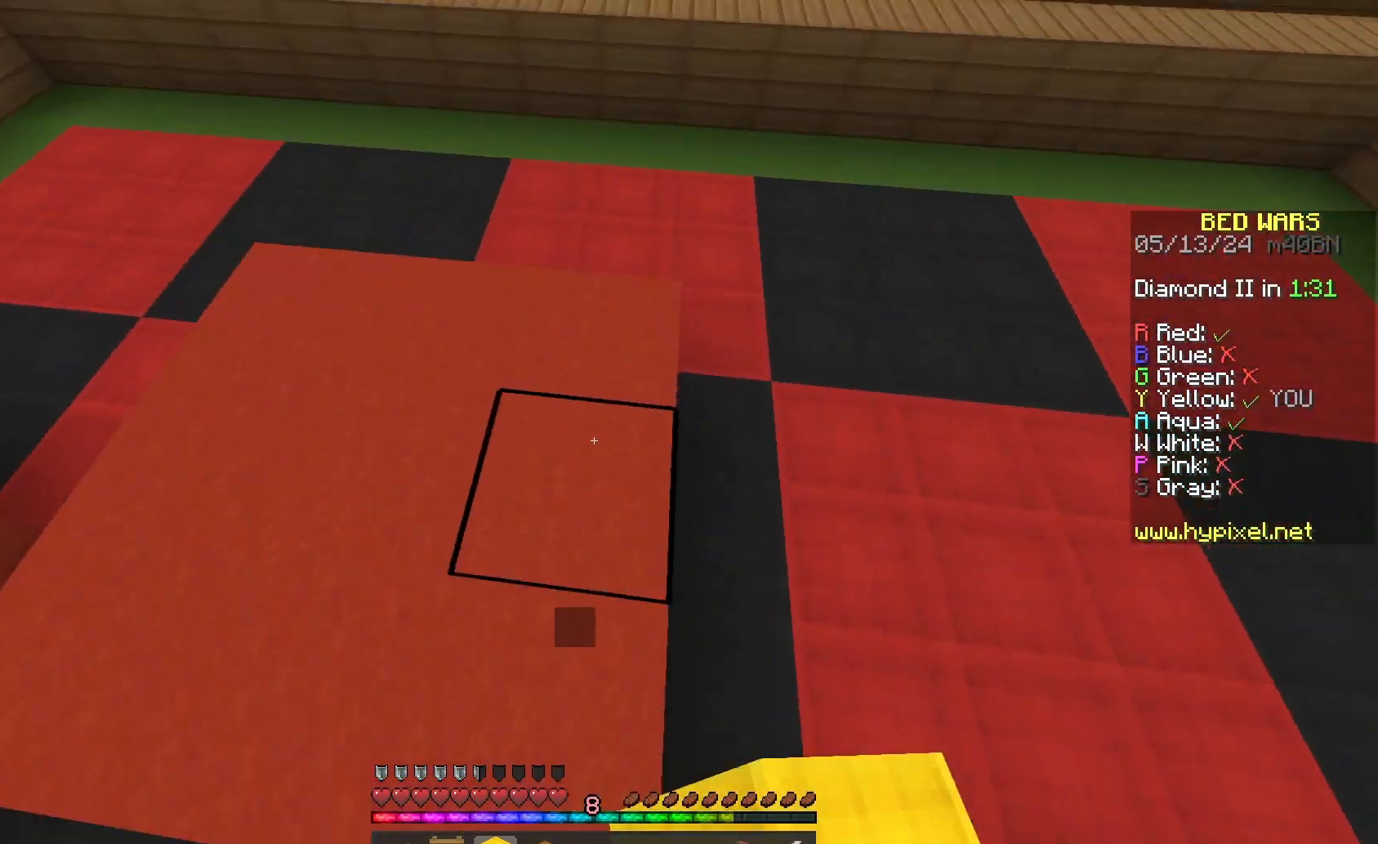
{"keys": ["w"], "mouse": [], "events": [[300, "space", "up"]]}
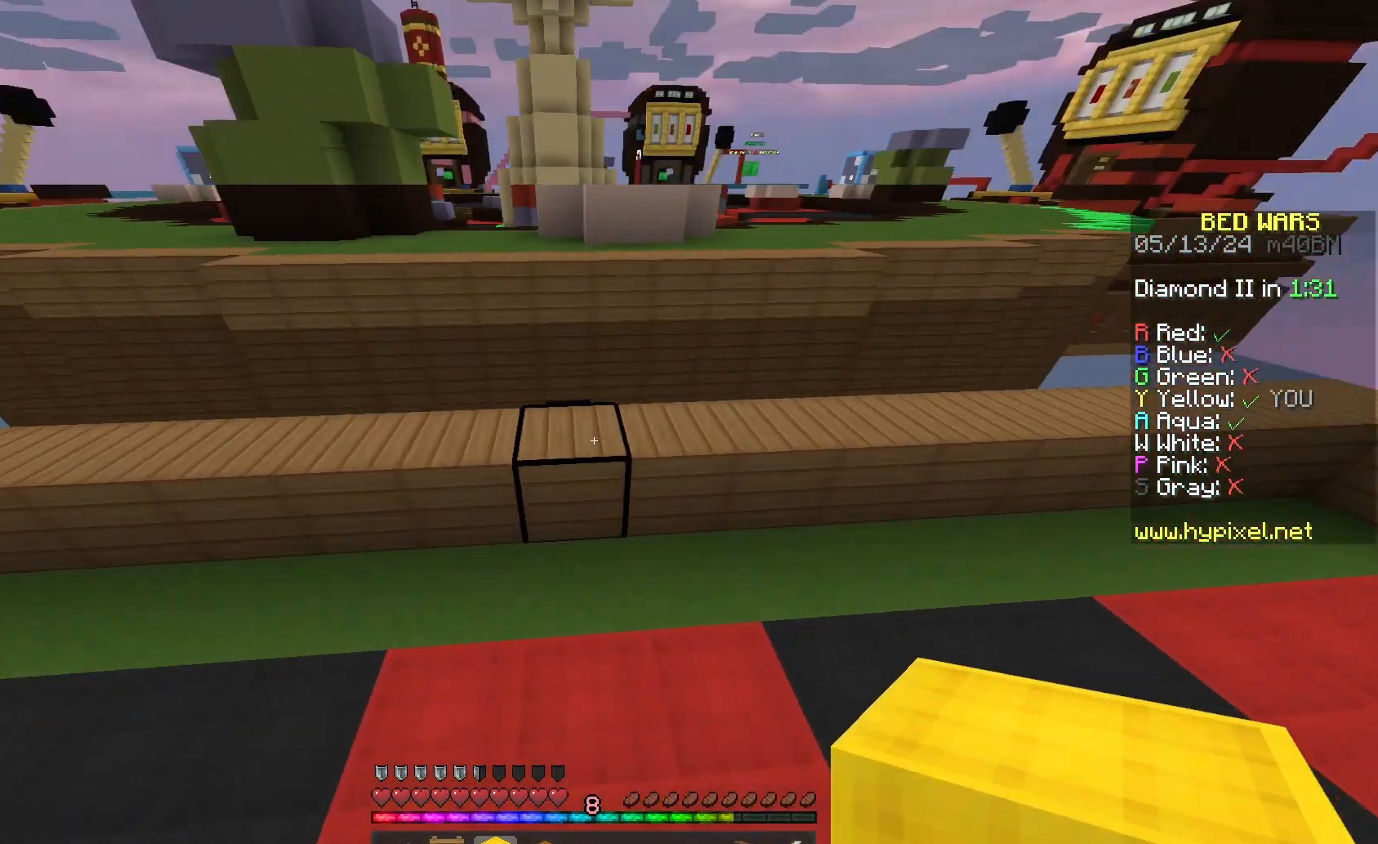
{"keys": [], "mouse": [], "events": [[100, "space", "down"], [233, "w", "up"], [267, "space", "up"]]}
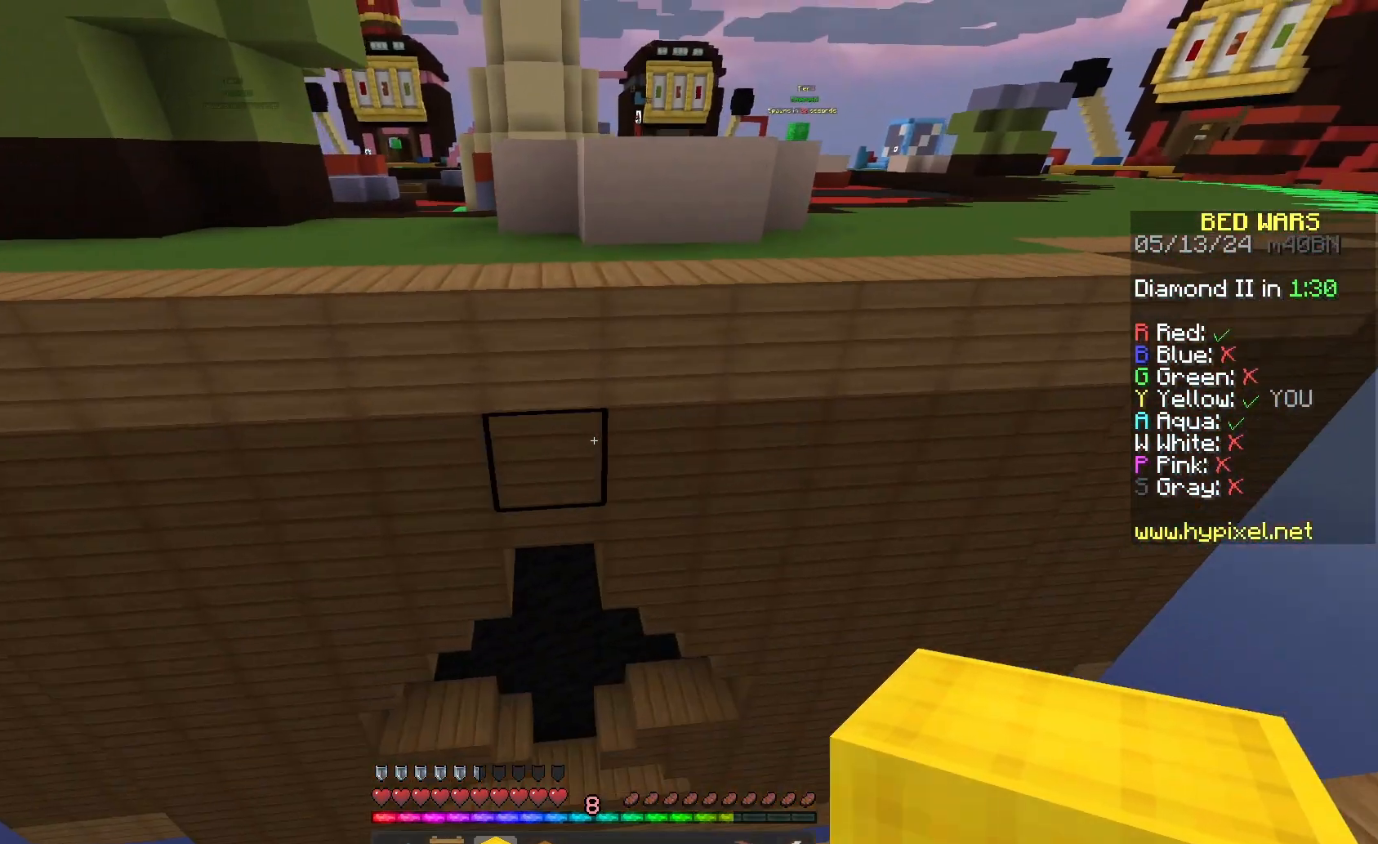
{"keys": ["s"], "mouse": [], "events": [[167, "s", "down"], [333, "mouse_right", "down"], [400, "mouse_right", "up"]]}
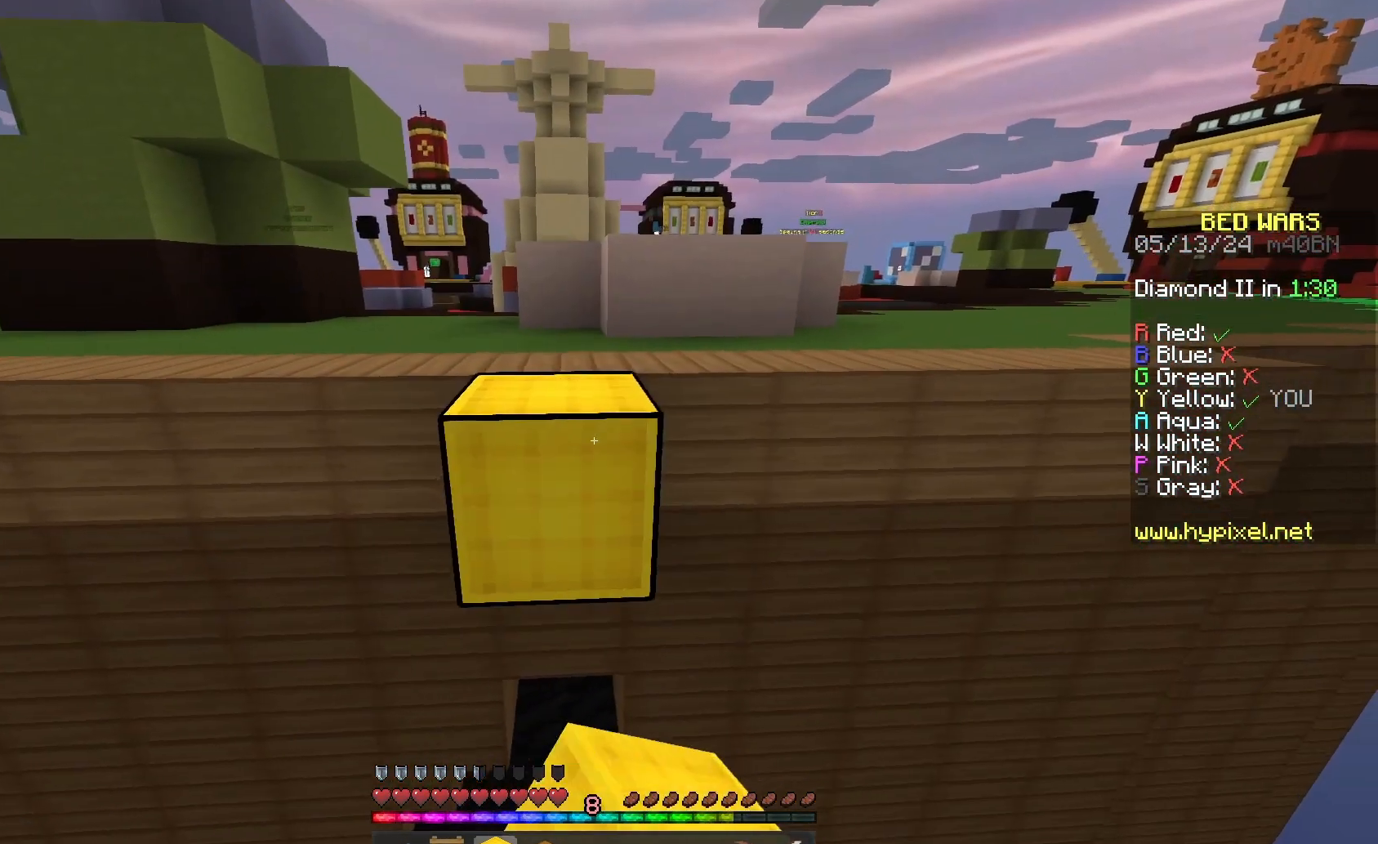
{"keys": ["space"], "mouse": ["right"], "events": [[67, "mouse_right", "down"], [167, "mouse_right", "up"], [167, "s", "up"], [267, "space", "down"], [467, "mouse_right", "down"]]}
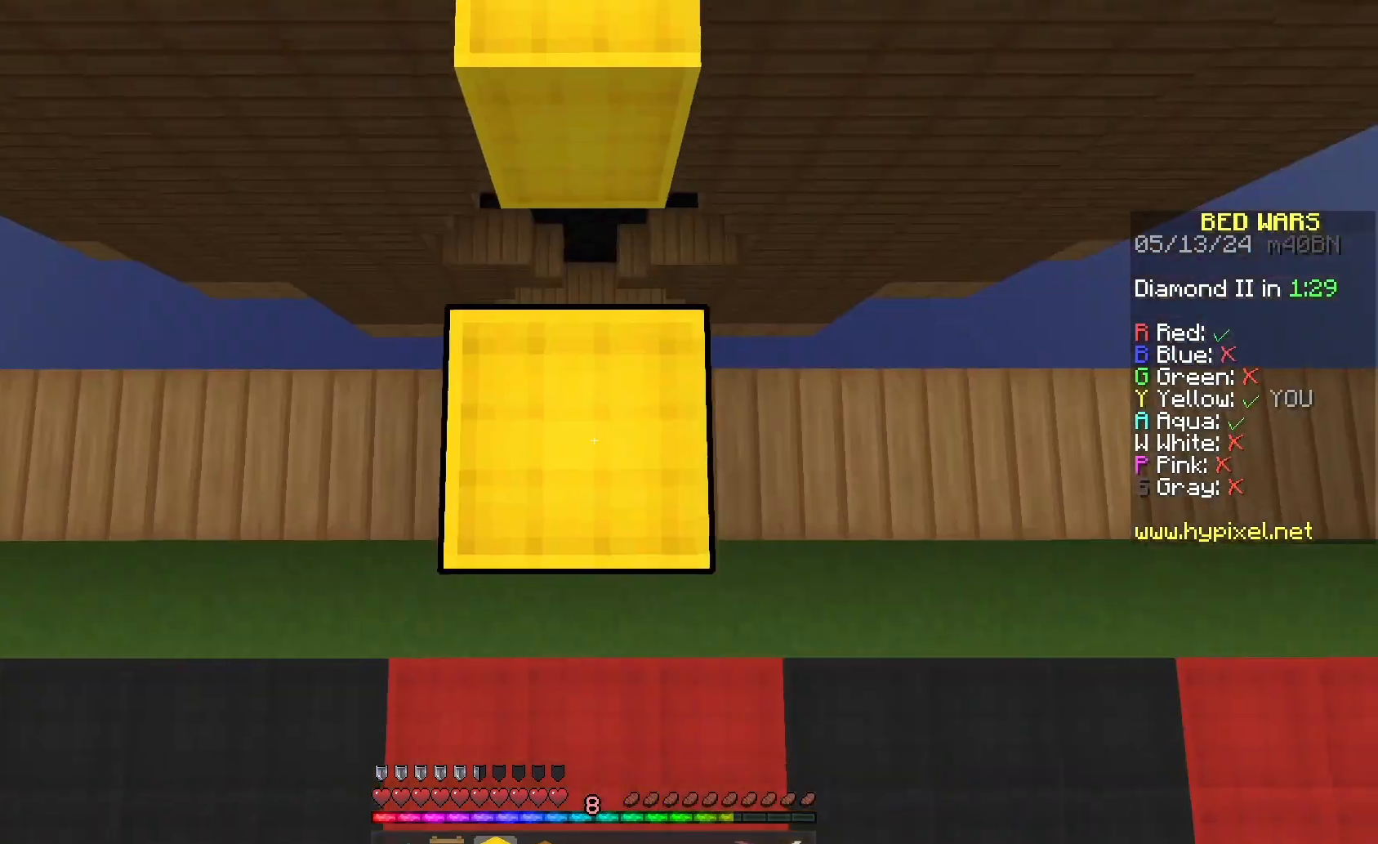
{"keys": ["w"], "mouse": [], "events": [[33, "space", "up"], [33, "w", "down"], [100, "mouse_right", "up"], [167, "space", "down"], [300, "mouse_left", "down"], [433, "mouse_left", "up"], [433, "space", "up"]]}
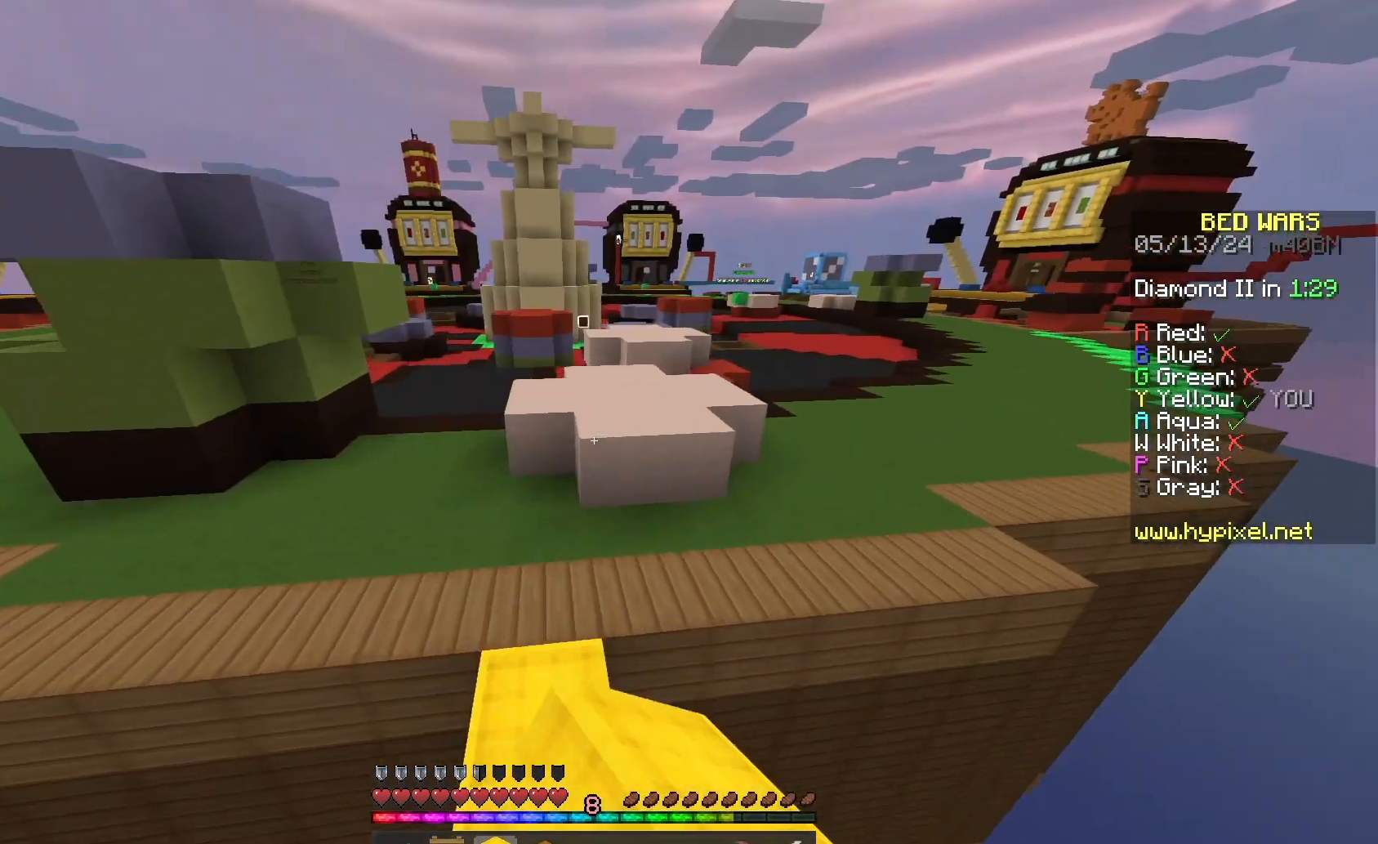
{"keys": ["d", "space", "w"], "mouse": [], "events": [[67, "mouse_left", "down"], [133, "mouse_left", "up"], [333, "d", "down"], [333, "mouse_left", "down"], [433, "mouse_left", "up"], [433, "space", "down"]]}
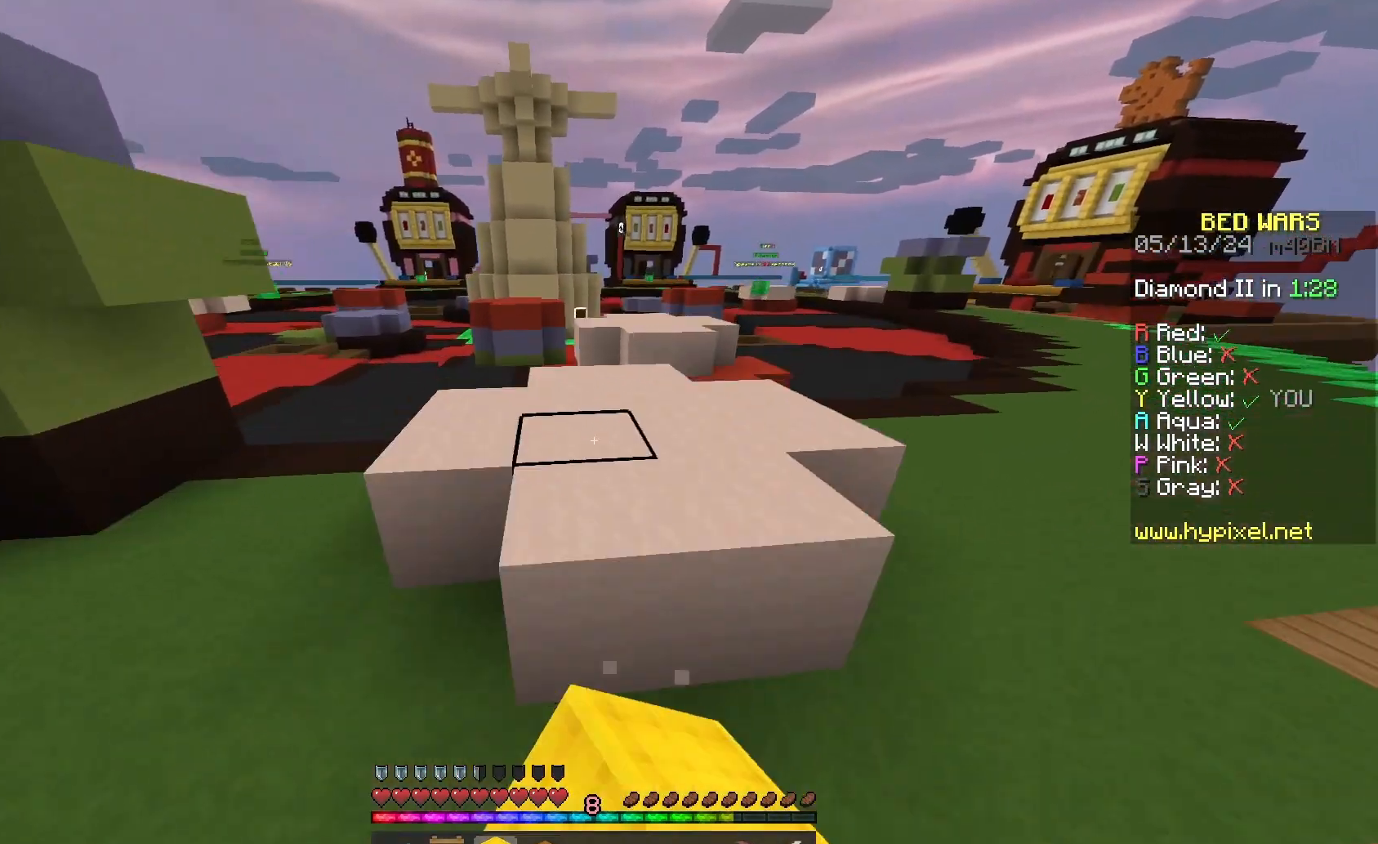
{"keys": ["d", "space", "w"], "mouse": [], "events": []}
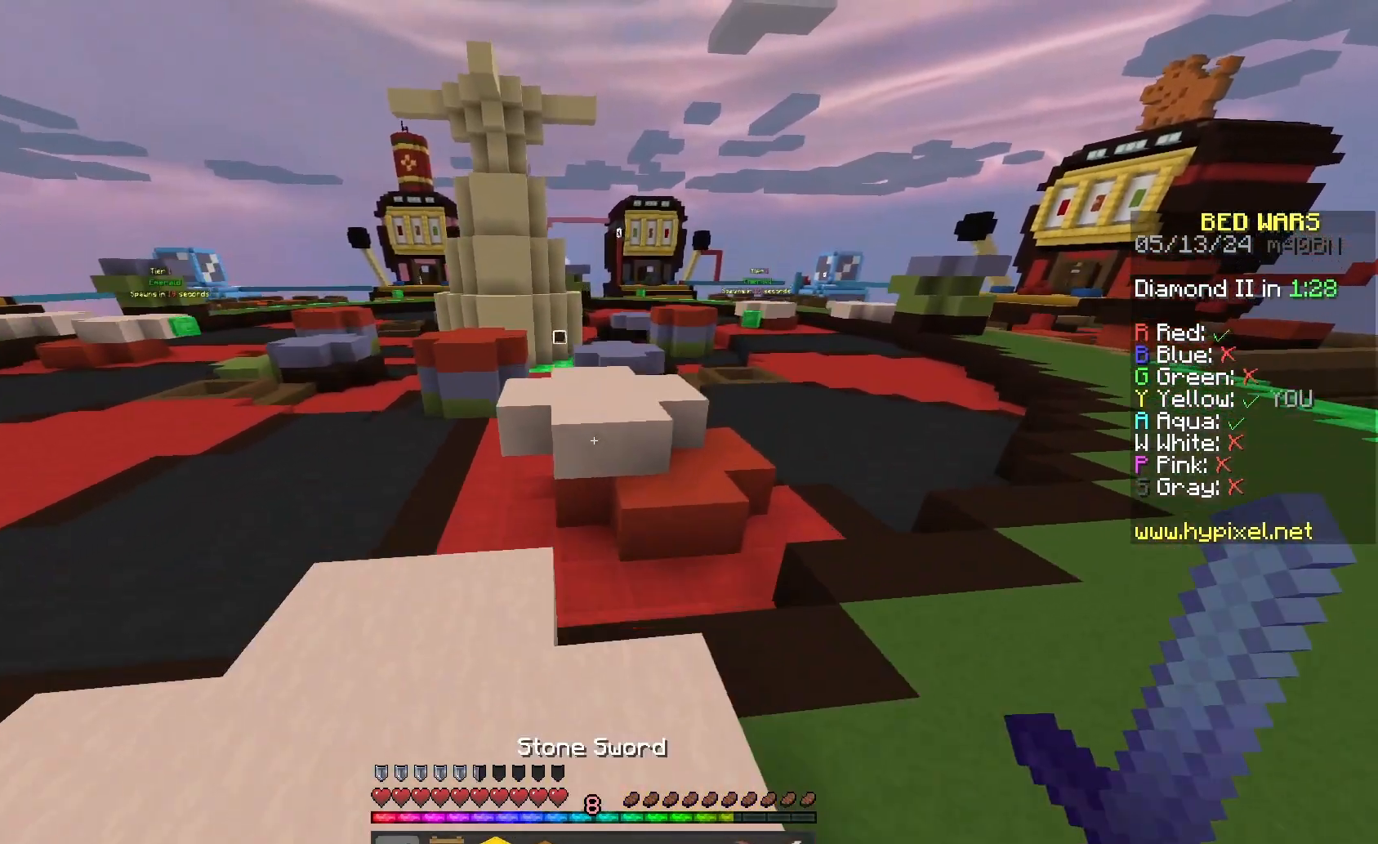
{"keys": ["d", "space", "w"], "mouse": ["left"], "events": [[500, "mouse_left", "down"]]}
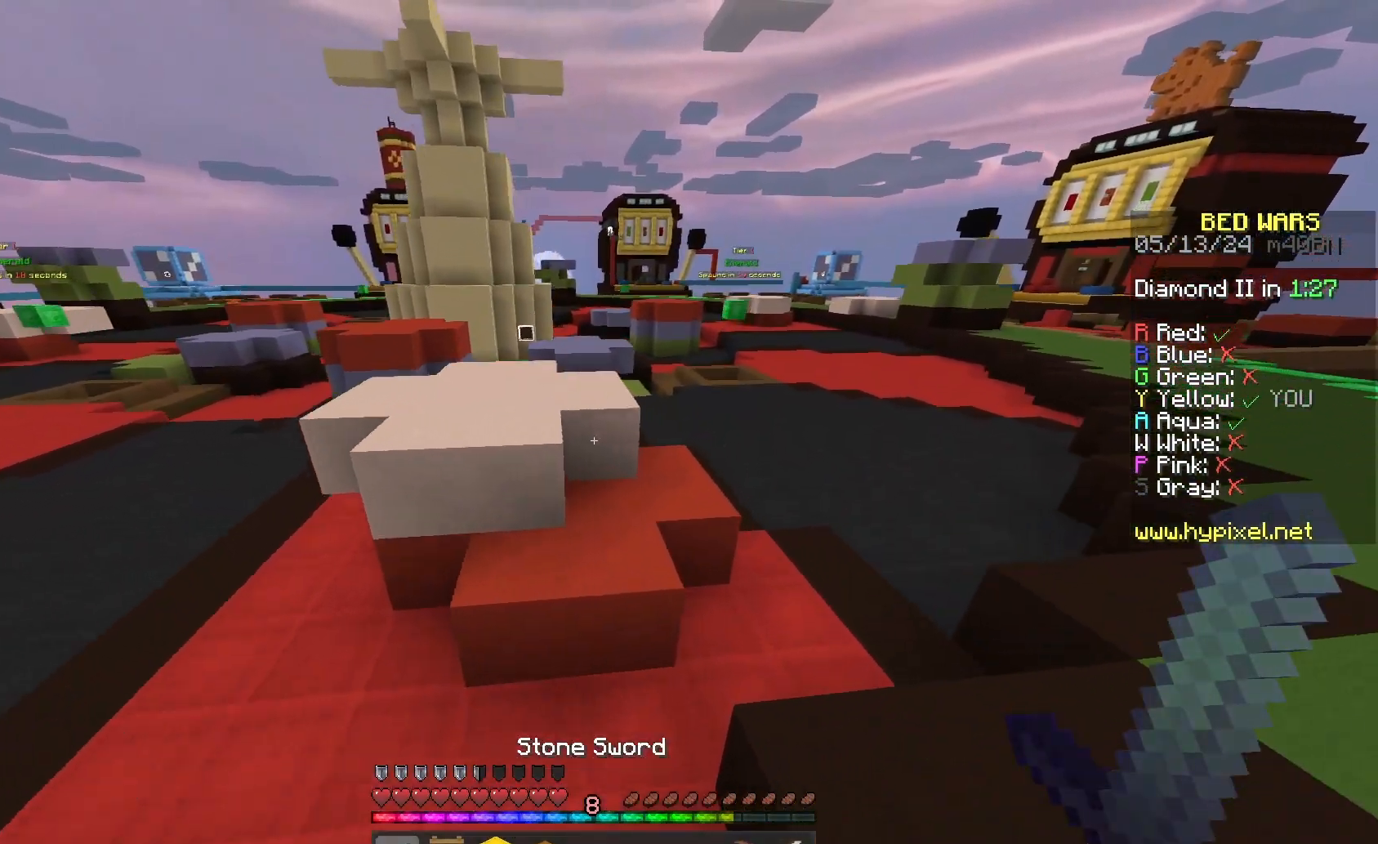
{"keys": ["d", "space", "w"], "mouse": ["left"], "events": [[100, "mouse_left", "up"], [233, "mouse_left", "down"], [267, "mouse_left", "up"], [367, "mouse_left", "down"]]}
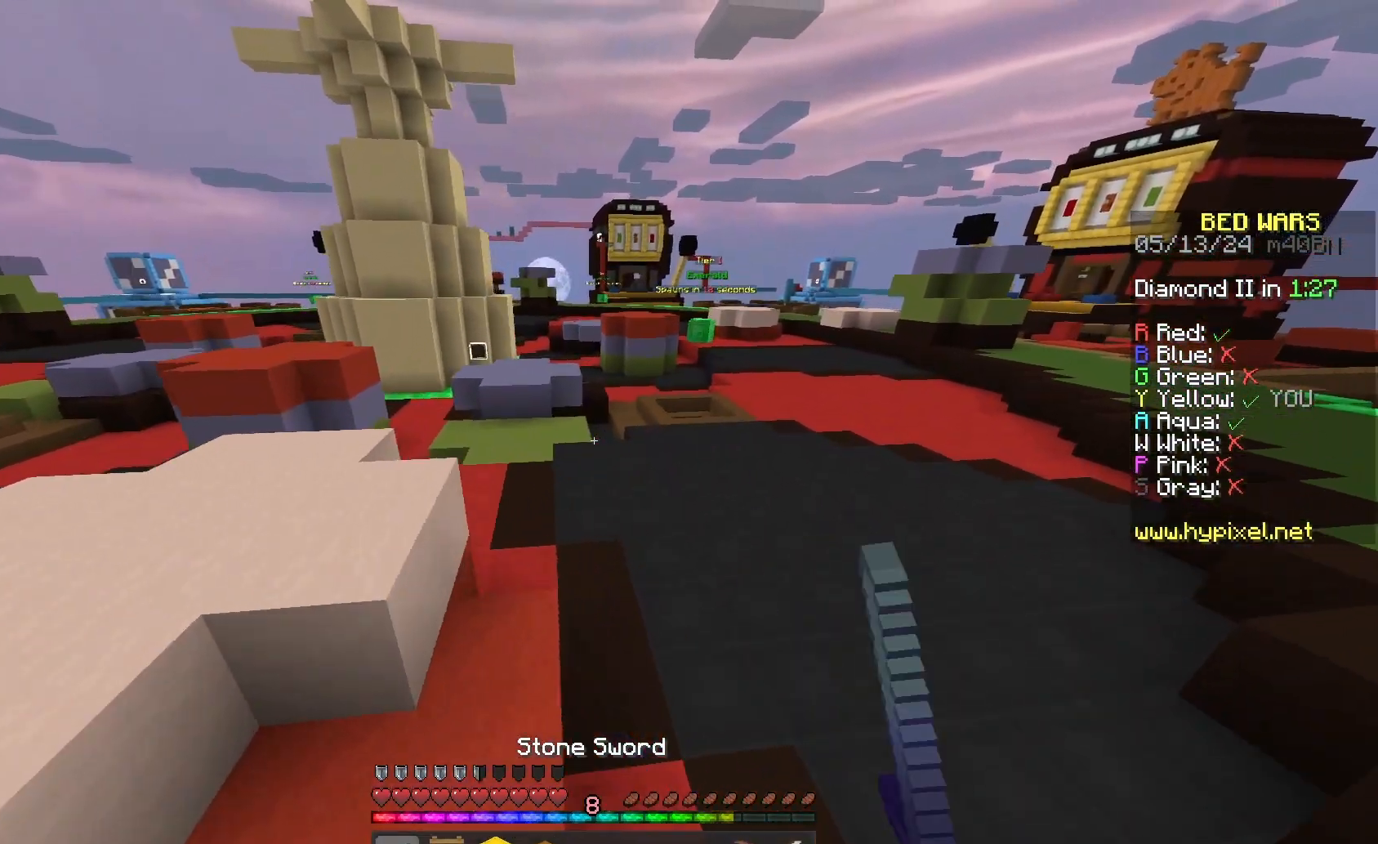
{"keys": ["space", "w"], "mouse": [], "events": [[67, "d", "up"], [233, "mouse_left", "up"], [333, "mouse_left", "down"], [367, "mouse_left", "up"]]}
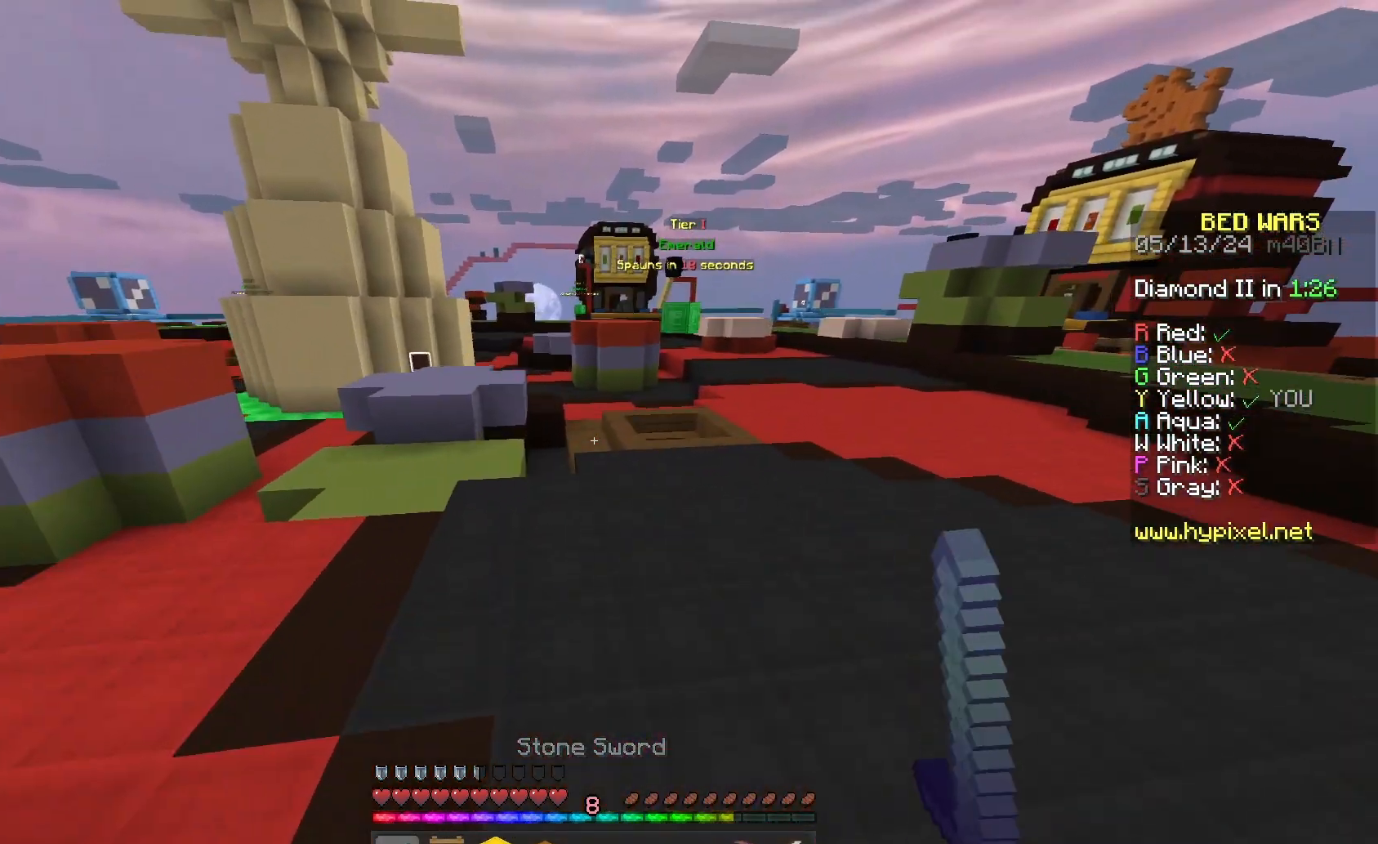
{"keys": ["d", "space", "w"], "mouse": [], "events": [[167, "mouse_left", "down"], [233, "d", "down"], [500, "mouse_left", "up"]]}
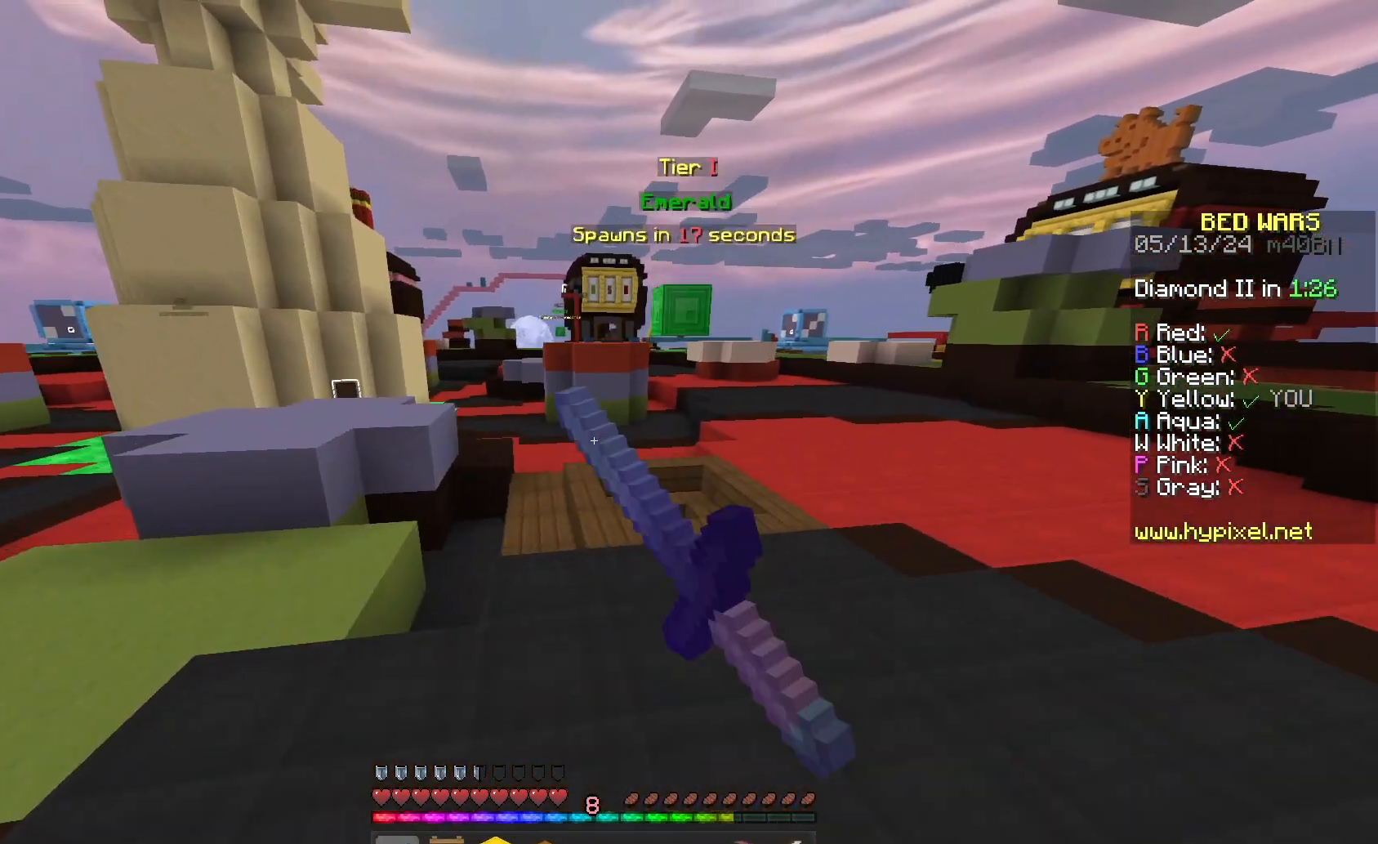
{"keys": ["w"], "mouse": ["left"], "events": [[133, "mouse_left", "down"], [167, "d", "up"], [167, "space", "up"], [200, "mouse_left", "up"], [267, "mouse_left", "down"]]}
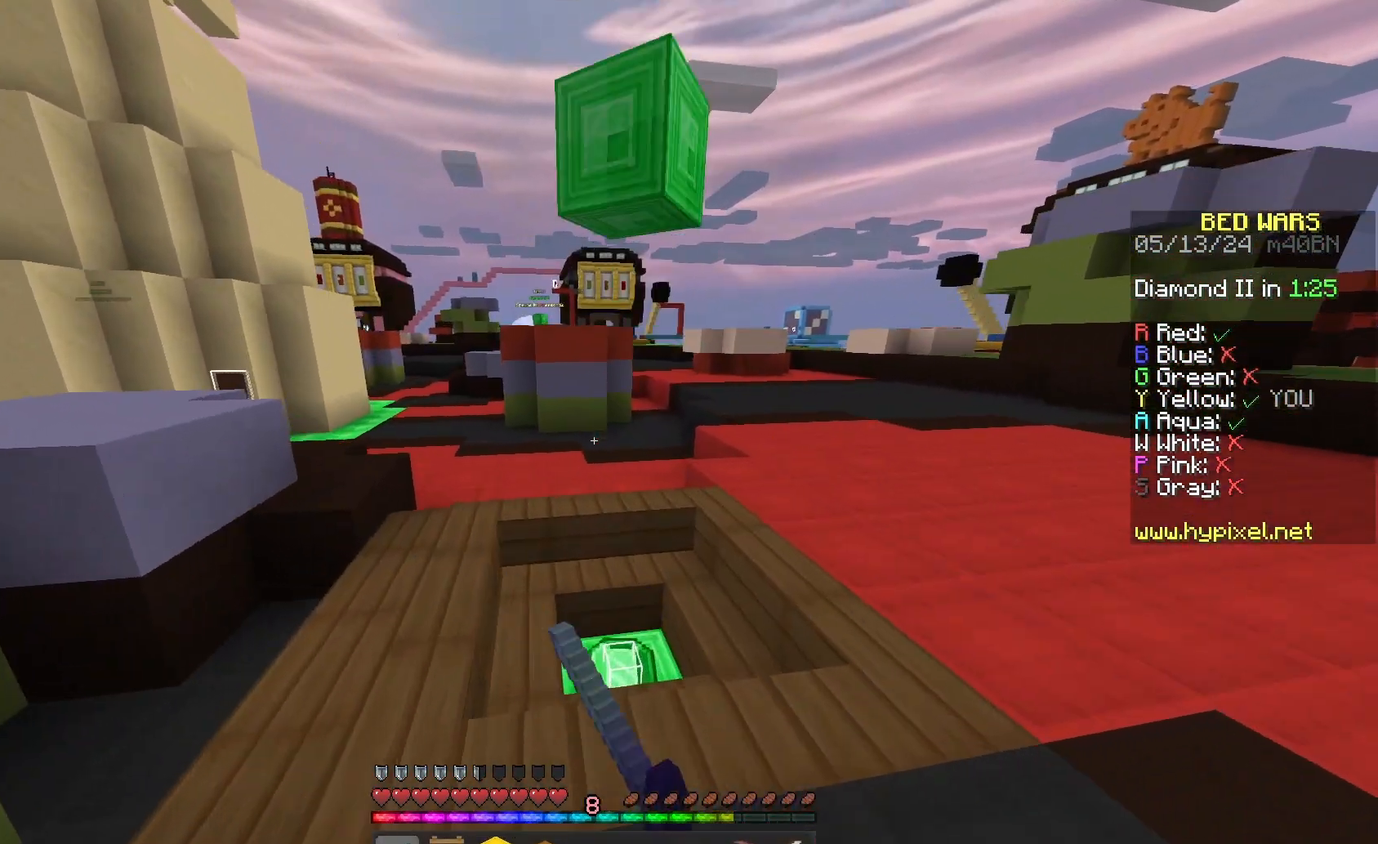
{"keys": ["a", "w"], "mouse": [], "events": [[33, "mouse_left", "up"], [67, "d", "down"], [200, "d", "up"], [433, "a", "down"]]}
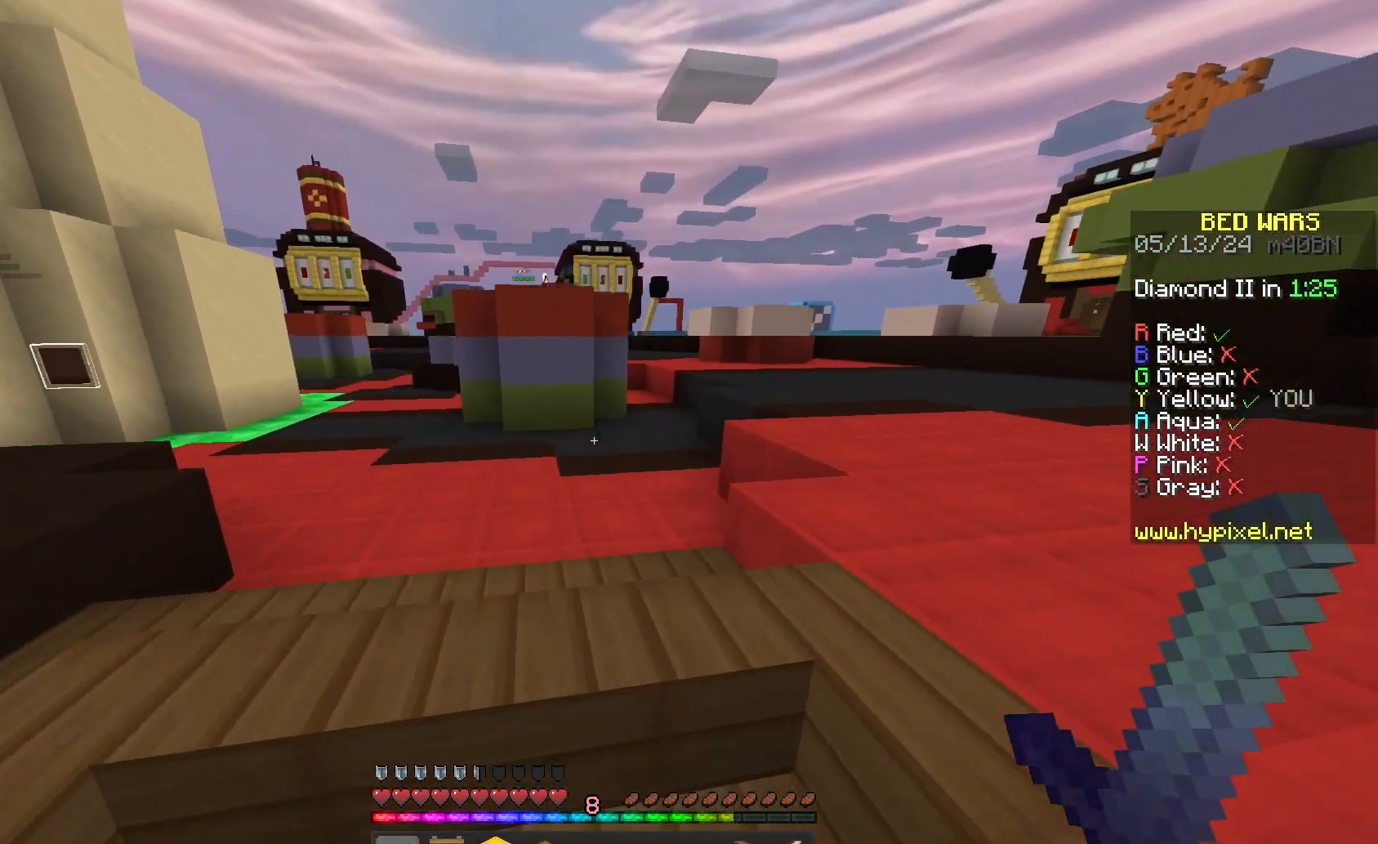
{"keys": ["space", "w"], "mouse": [], "events": [[67, "a", "up"], [267, "space", "down"]]}
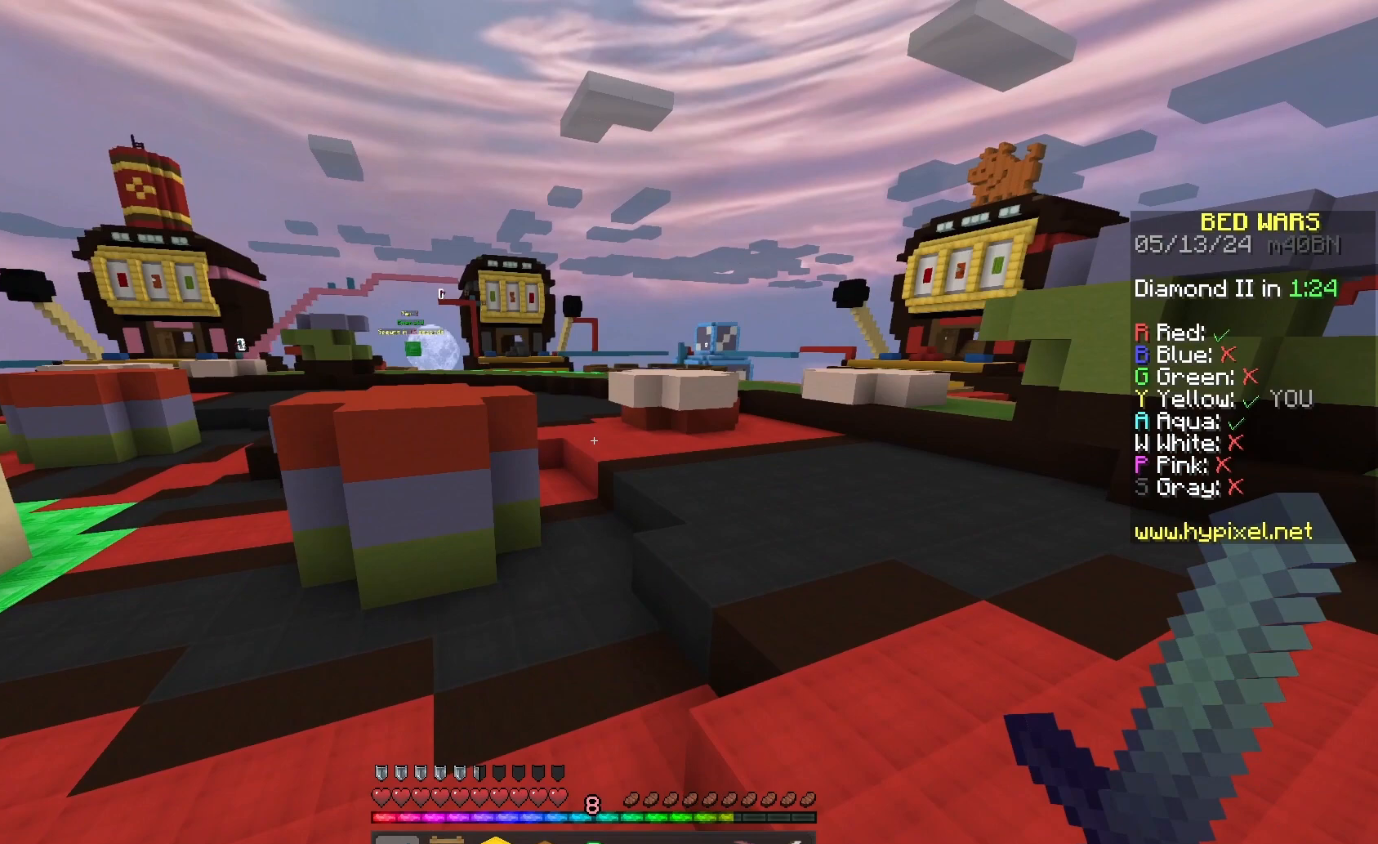
{"keys": ["space", "w"], "mouse": [], "events": []}
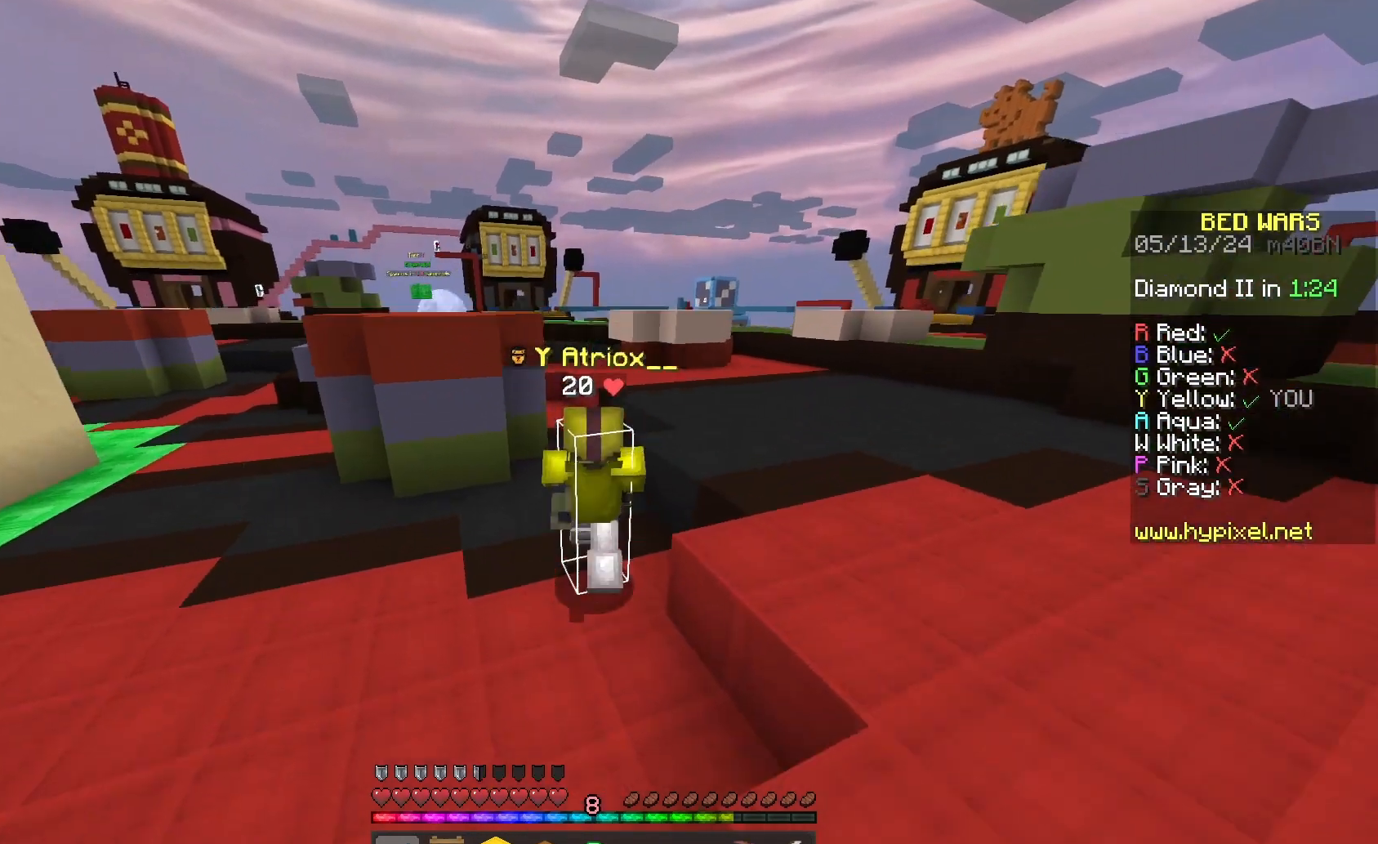
{"keys": ["space", "w"], "mouse": [], "events": []}
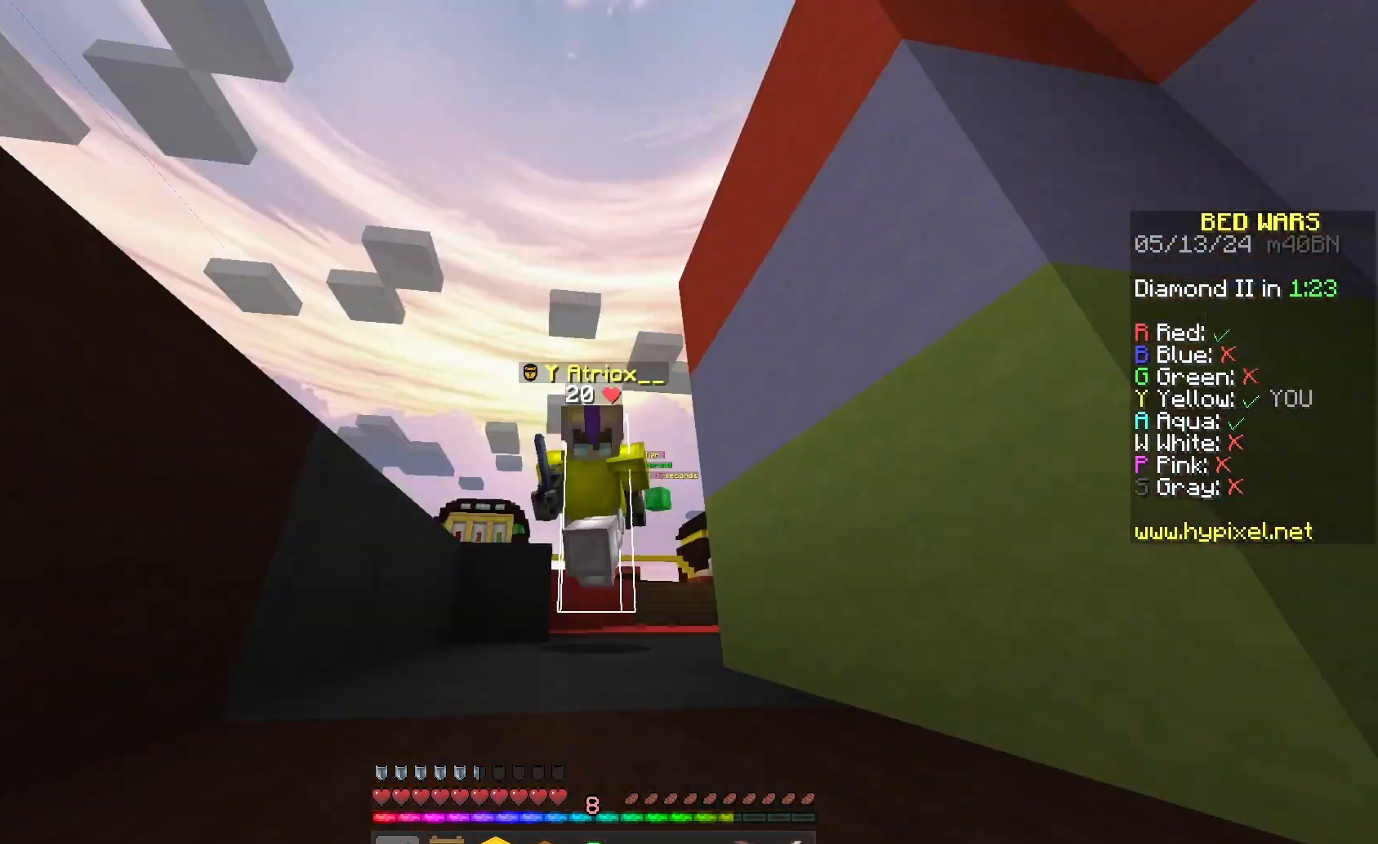
{"keys": ["w"], "mouse": [], "events": [[400, "space", "up"]]}
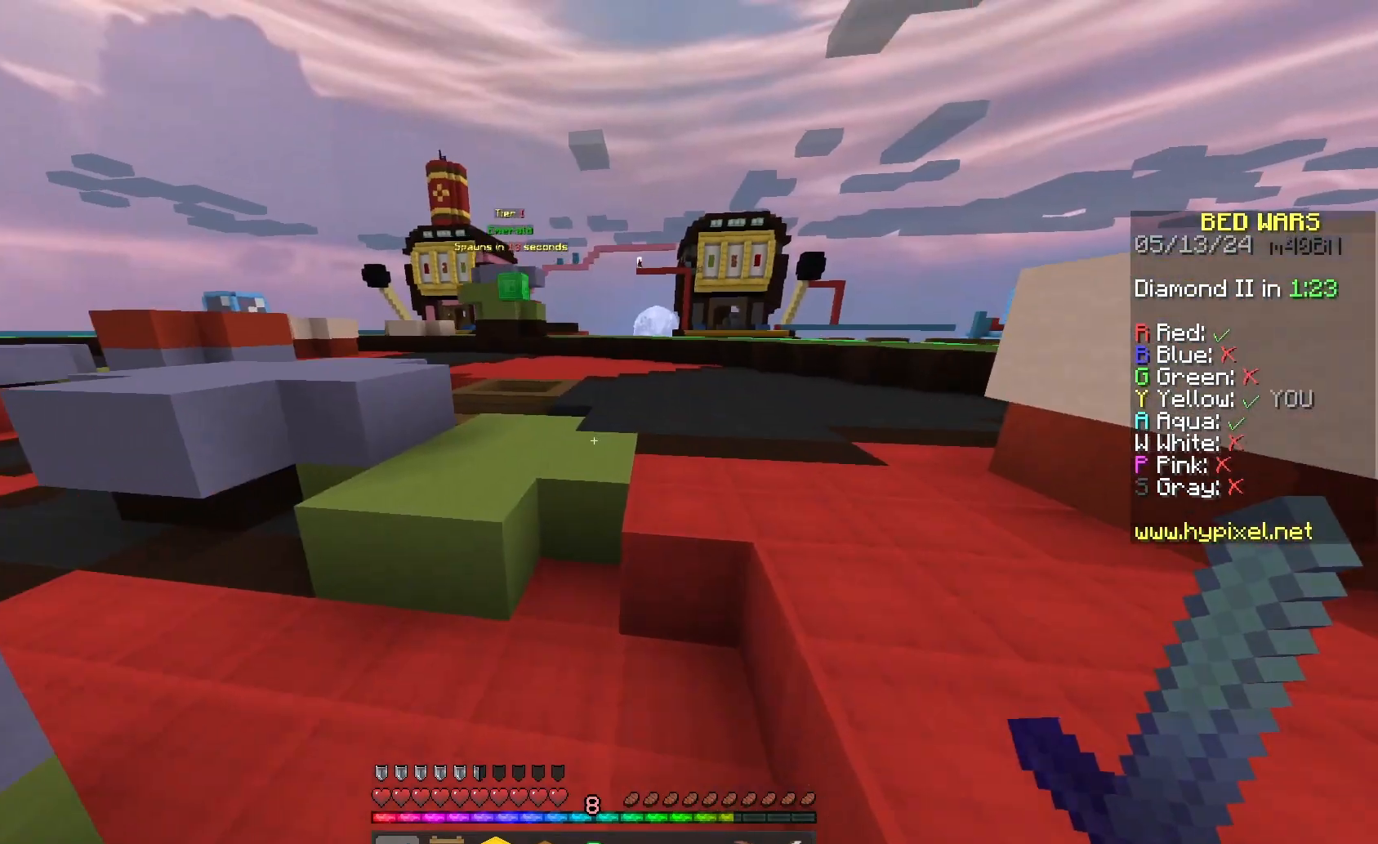
{"keys": ["space", "w"], "mouse": [], "events": [[167, "mouse_left", "down"], [200, "space", "down"], [233, "mouse_left", "up"]]}
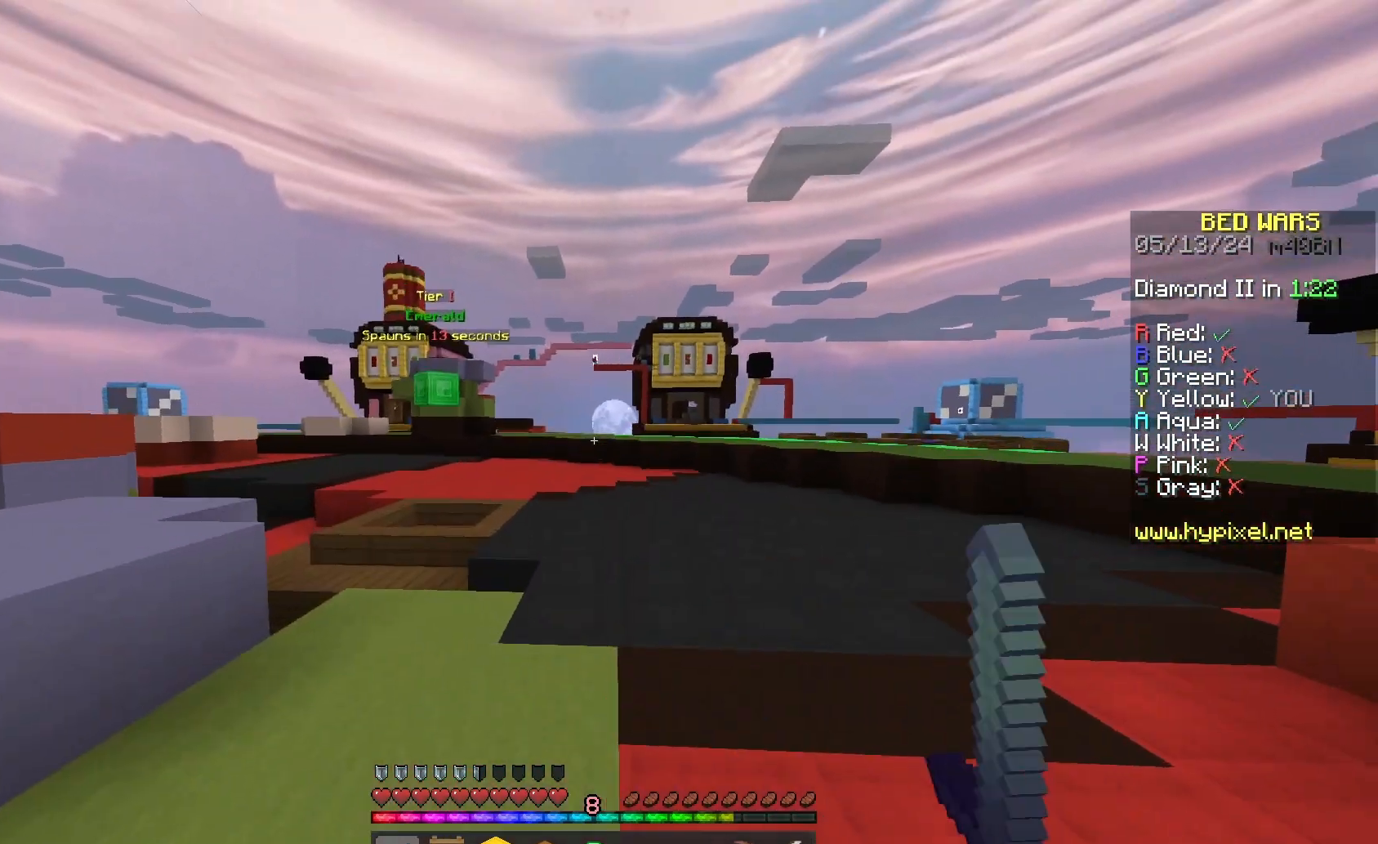
{"keys": ["space", "w"], "mouse": [], "events": [[133, "space", "up"], [500, "space", "down"]]}